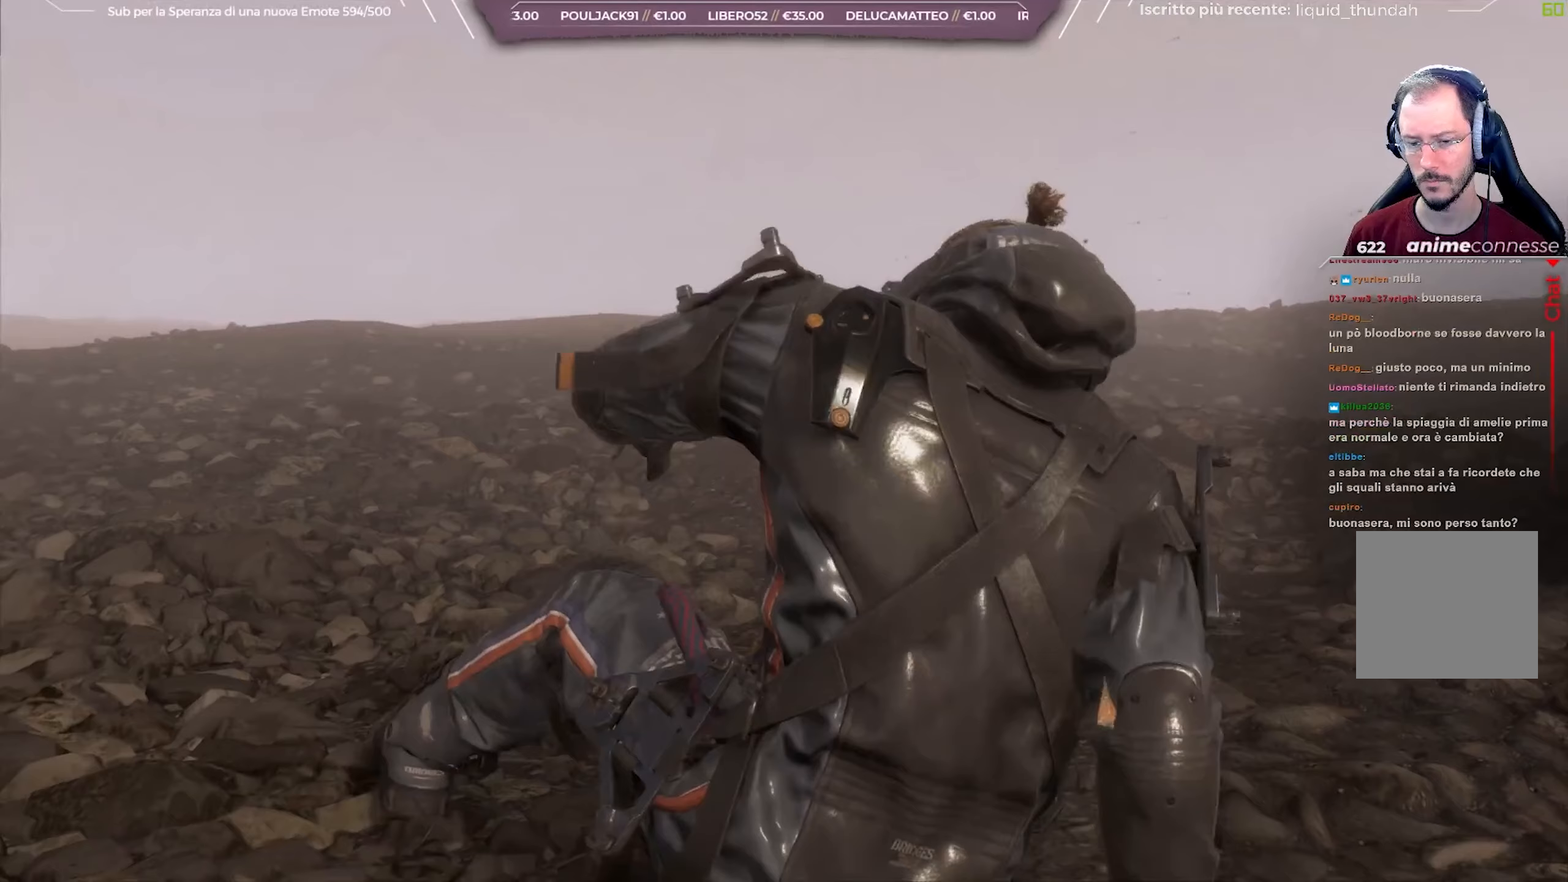
Gameplay with a controller (Xbox layout); each line is a JSON object with the inputs held at the frame after it. "events" lists button and stick changes between this image and that frame as [ms after this image, input, new state], when the widget could be followed in between.
{"buttons": [], "left_stick": "center", "right_stick": "center", "events": [[467, "right_stick", "center"]]}
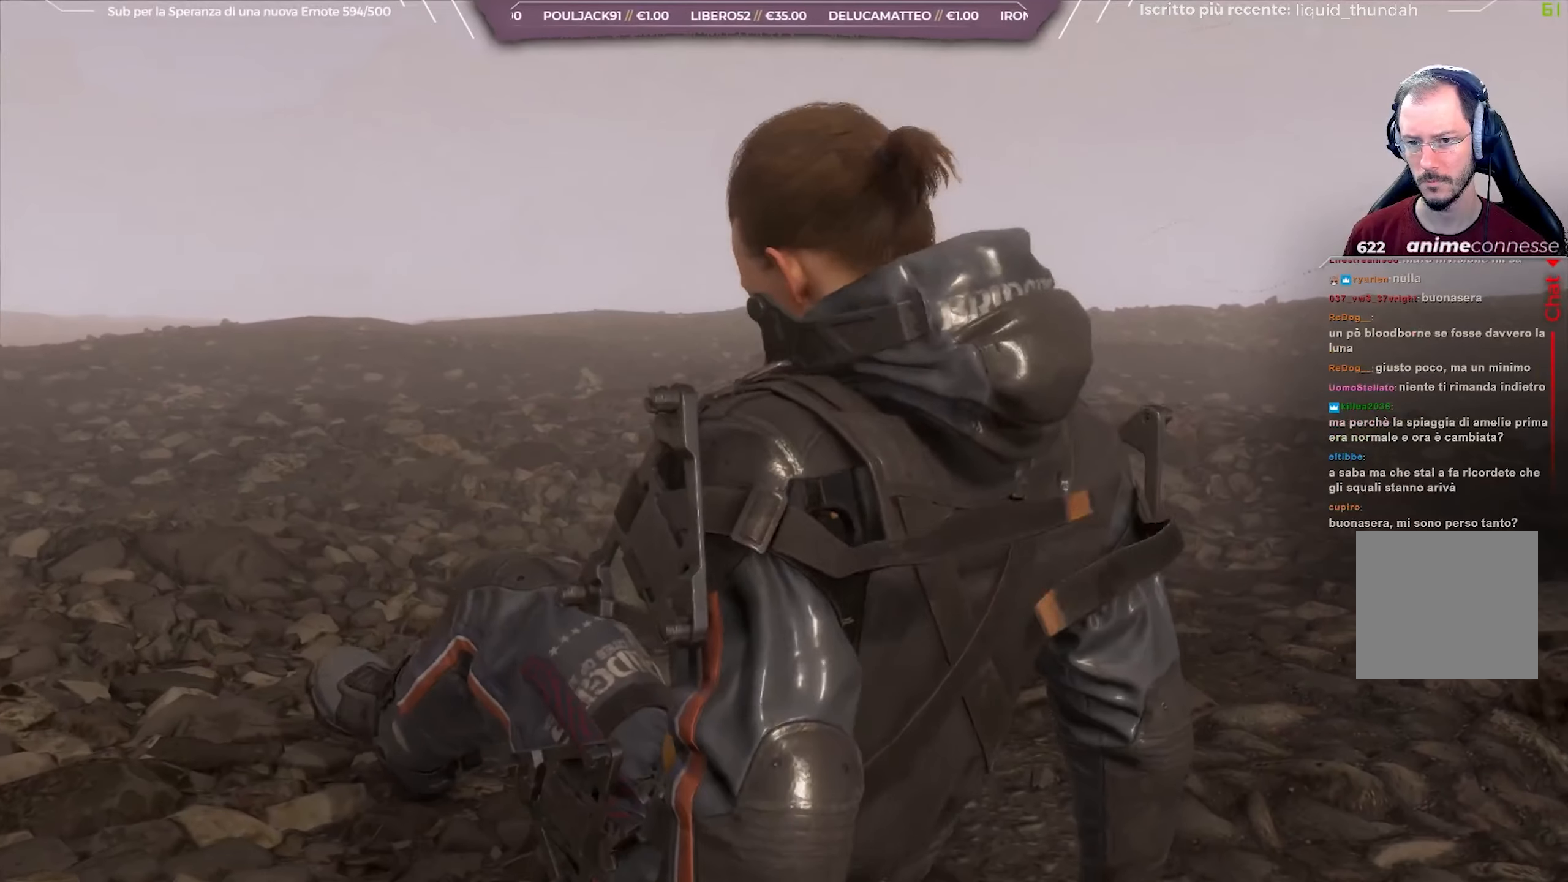
{"buttons": [], "left_stick": "center", "right_stick": "center", "events": []}
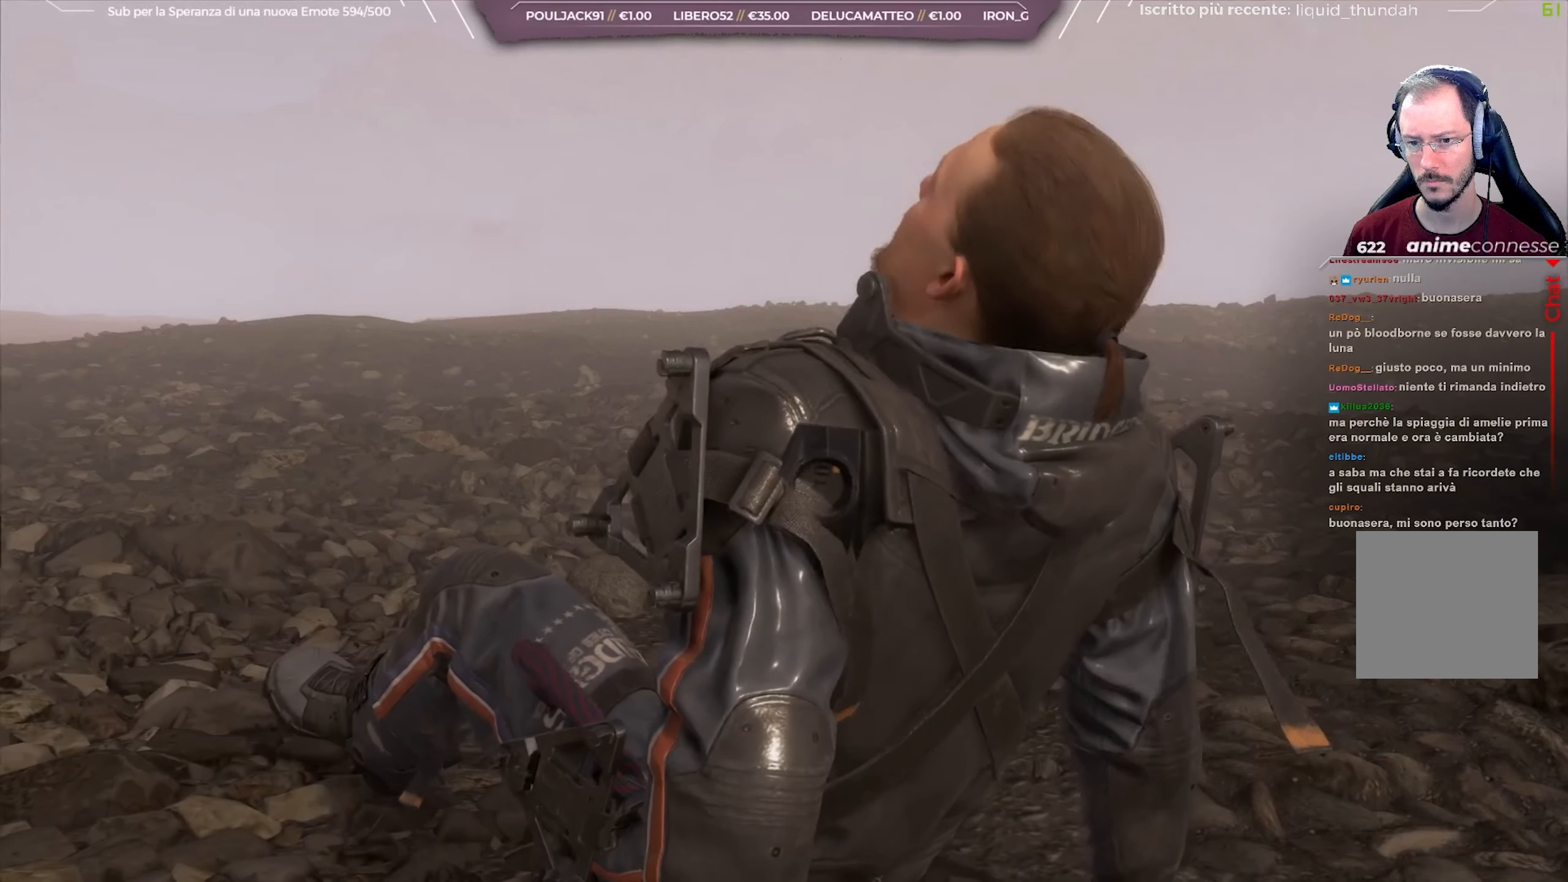
{"buttons": [], "left_stick": "center", "right_stick": "right", "events": [[250, "right_stick", "right"]]}
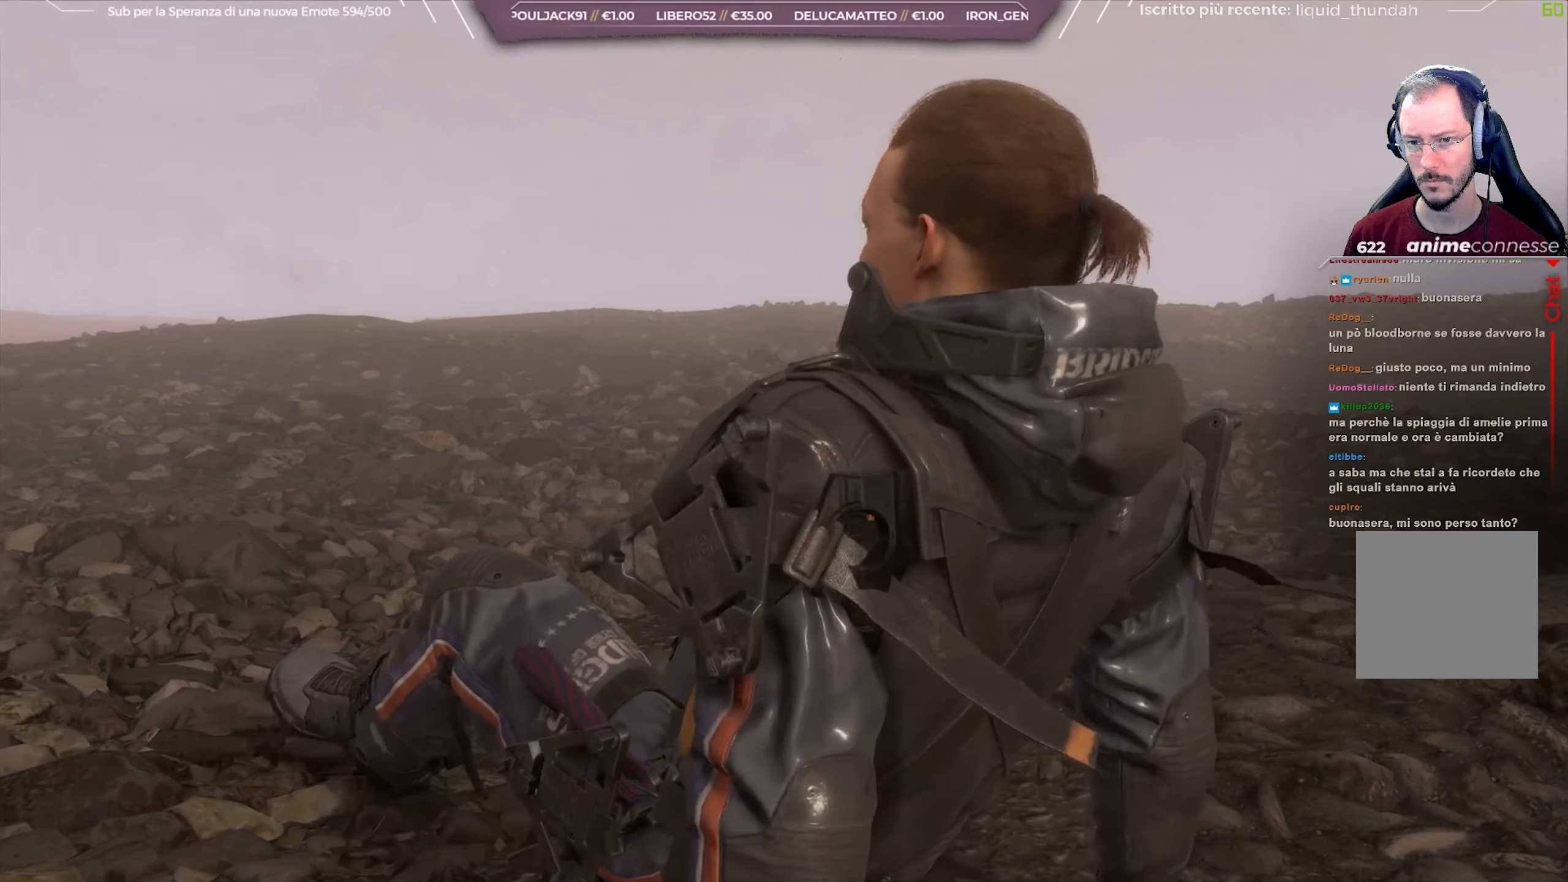
{"buttons": [], "left_stick": "center", "right_stick": "center", "events": [[483, "right_stick", "center"]]}
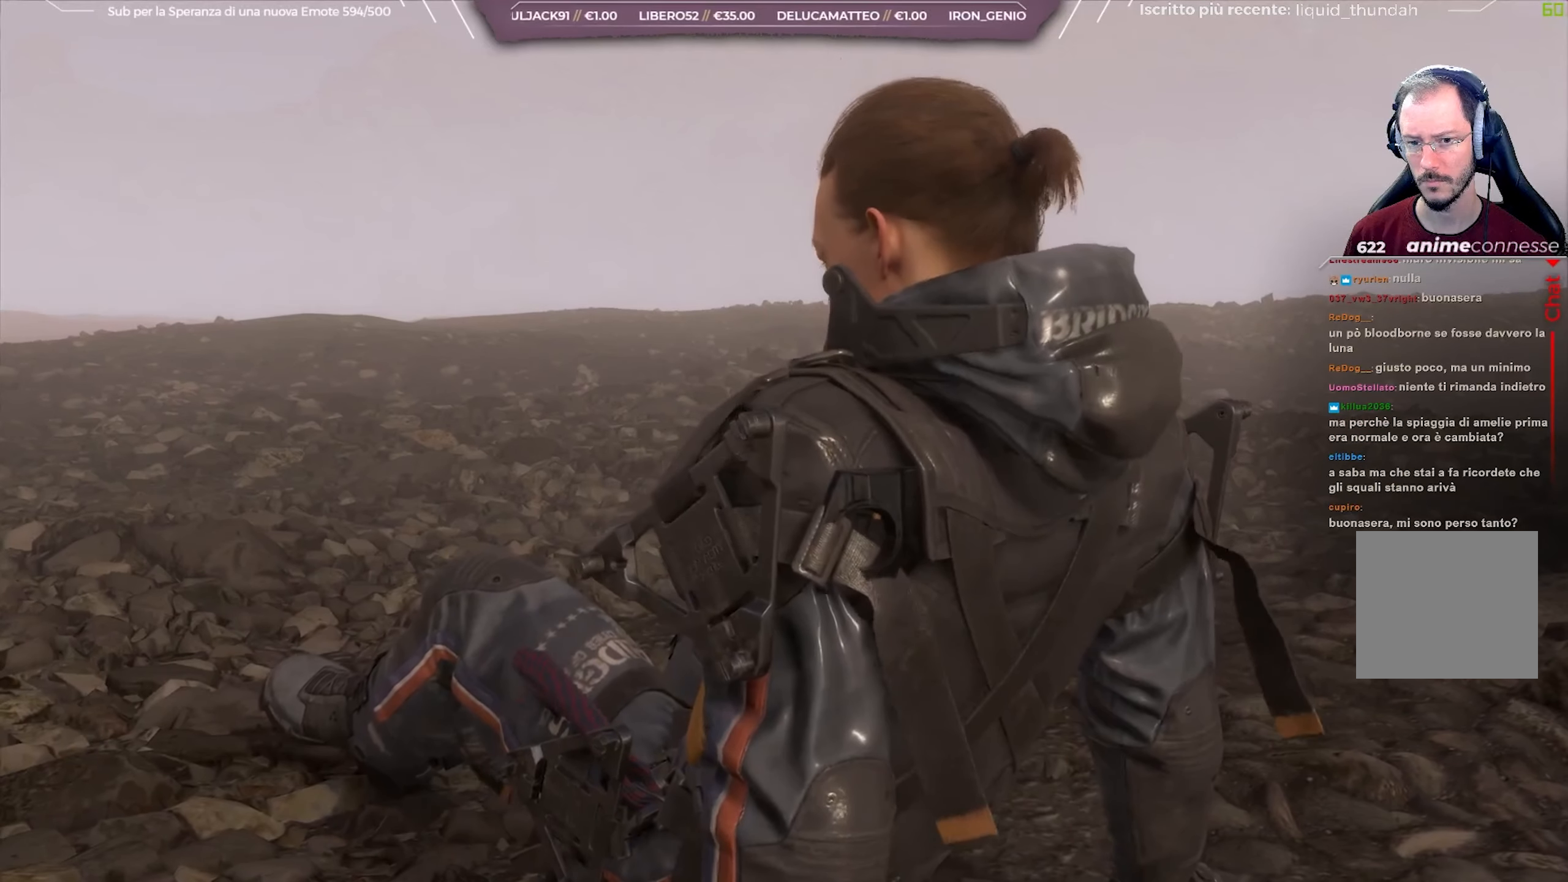
{"buttons": [], "left_stick": "center", "right_stick": "right", "events": [[317, "right_stick", "right"]]}
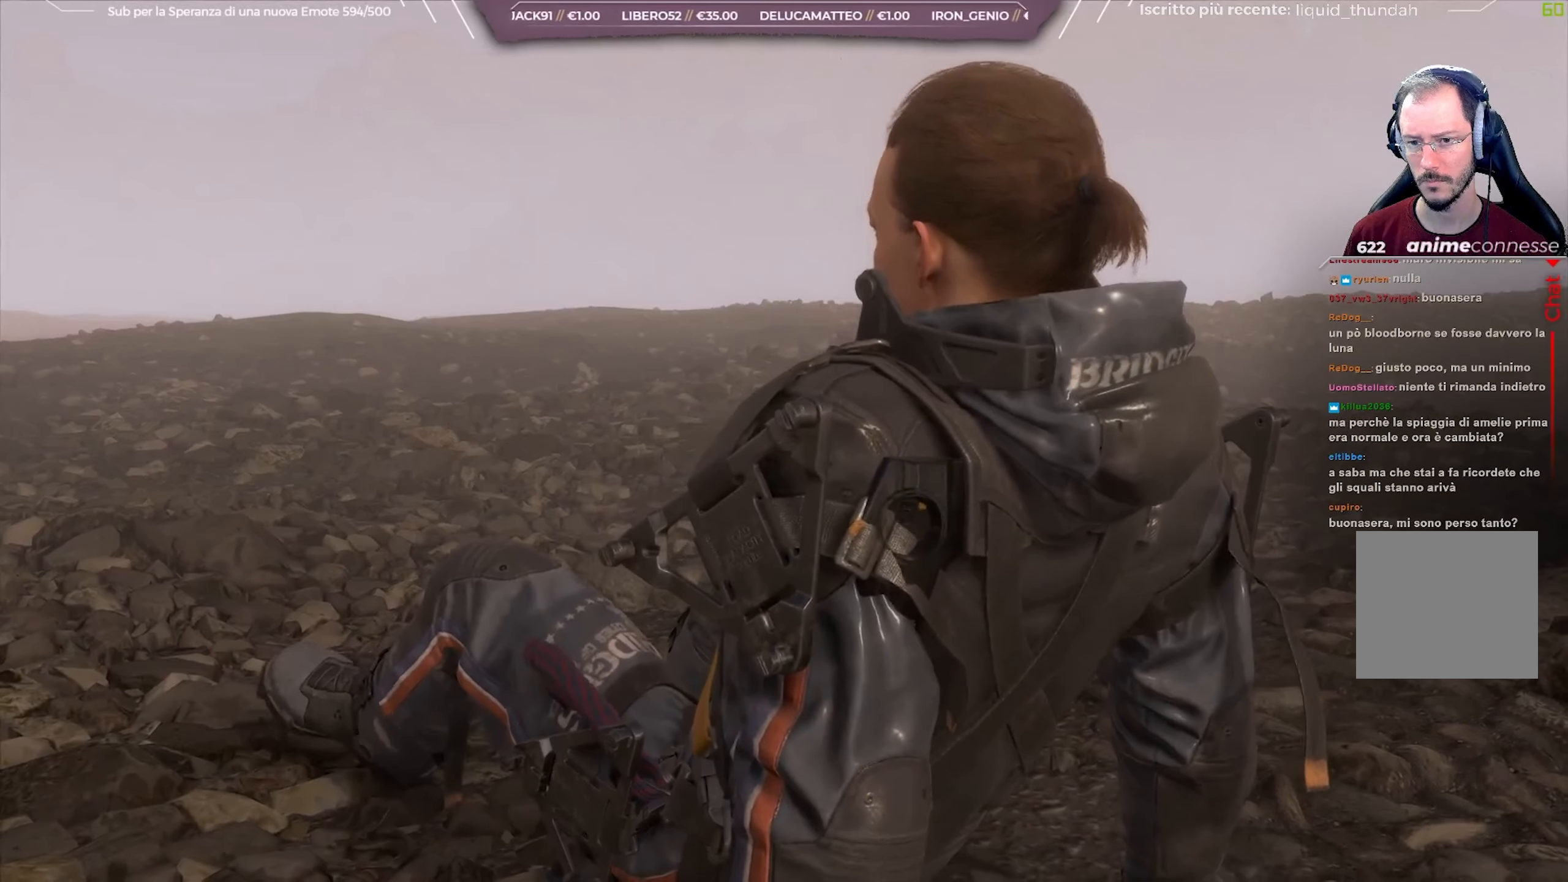
{"buttons": [], "left_stick": "center", "right_stick": "right", "events": []}
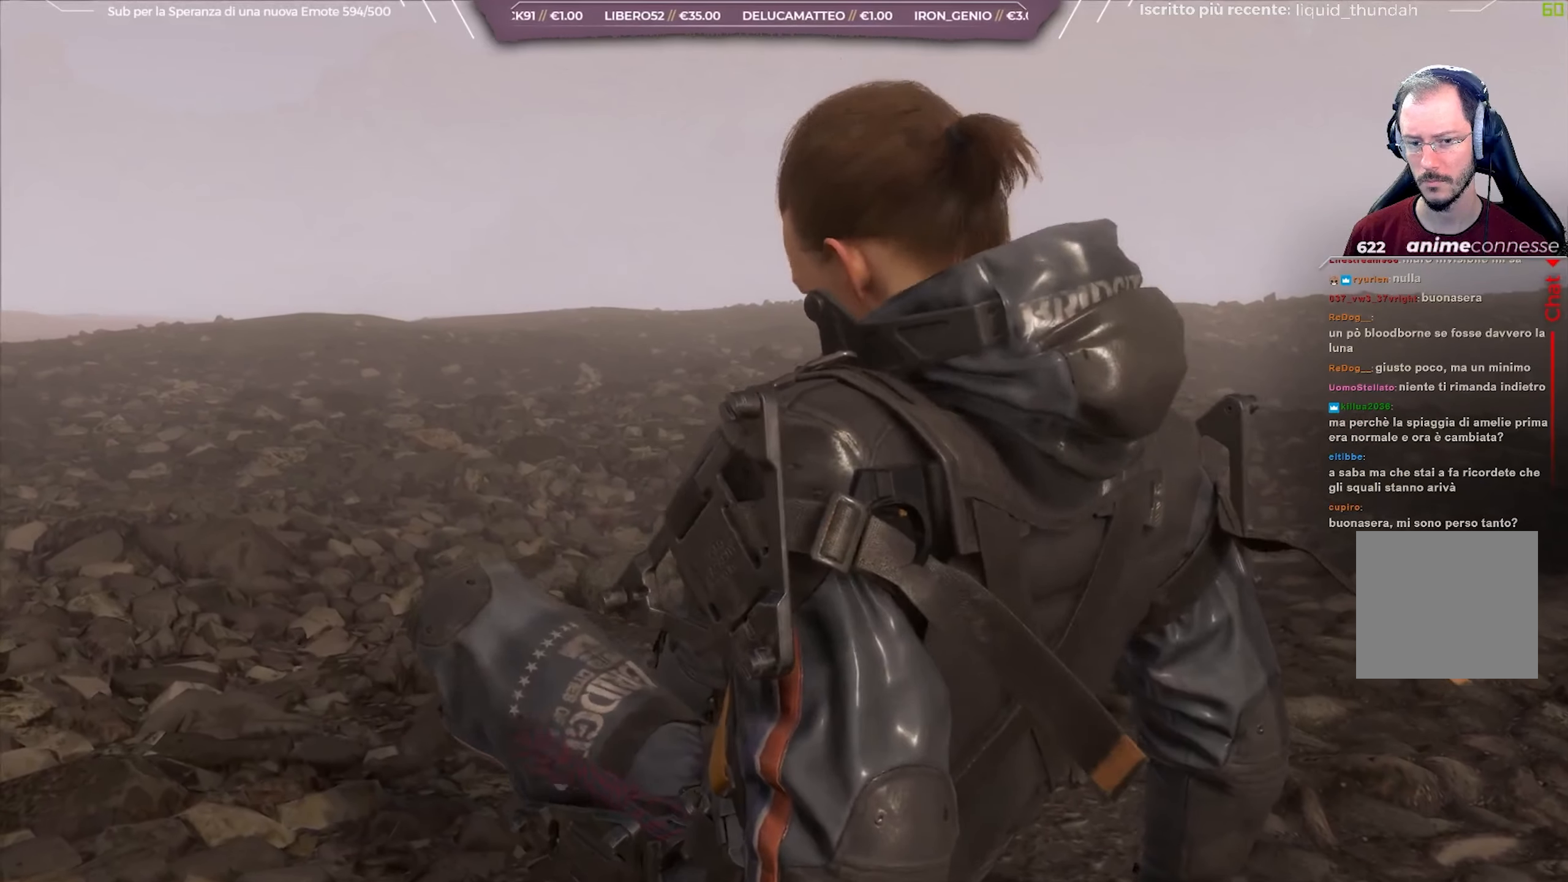
{"buttons": [], "left_stick": "center", "right_stick": "center", "events": [[167, "right_stick", "center"]]}
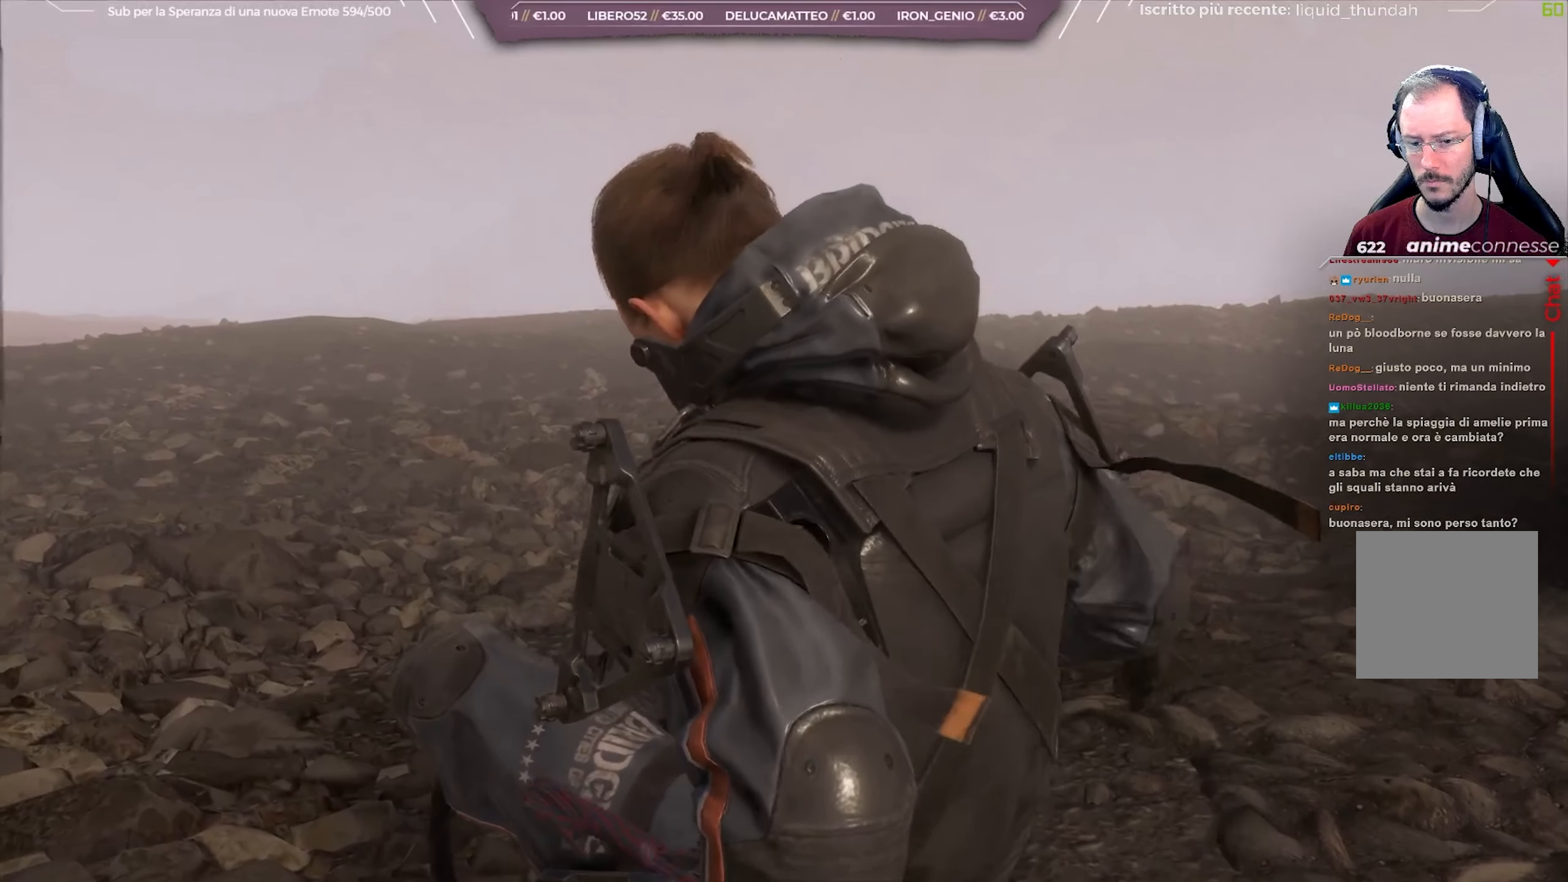
{"buttons": [], "left_stick": "center", "right_stick": "center", "events": []}
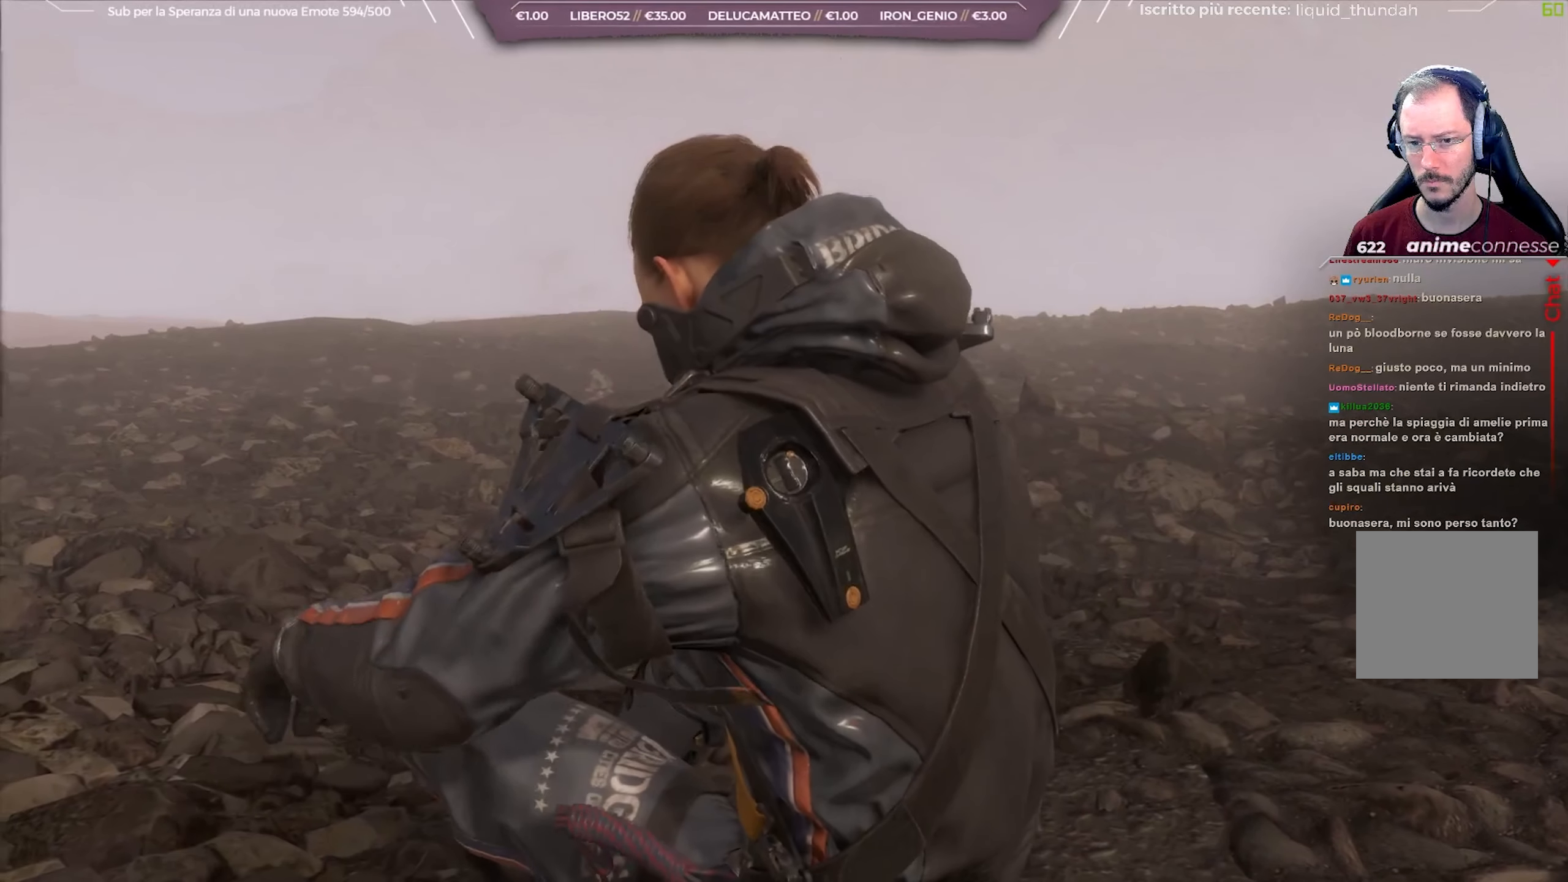
{"buttons": [], "left_stick": "center", "right_stick": "right", "events": [[317, "right_stick", "right"]]}
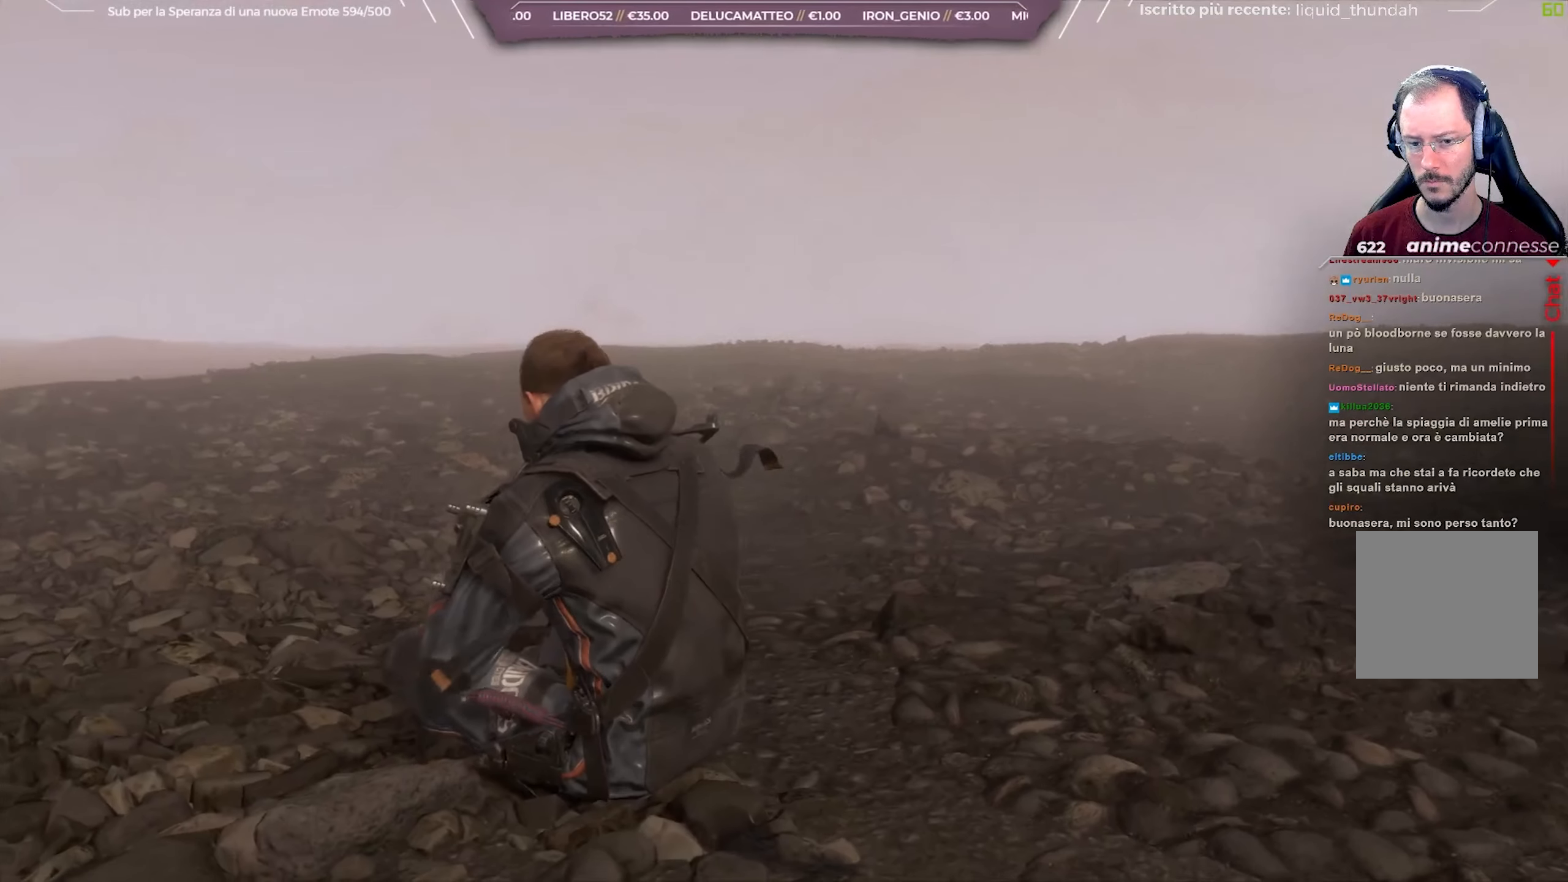
{"buttons": [], "left_stick": "center", "right_stick": "right", "events": []}
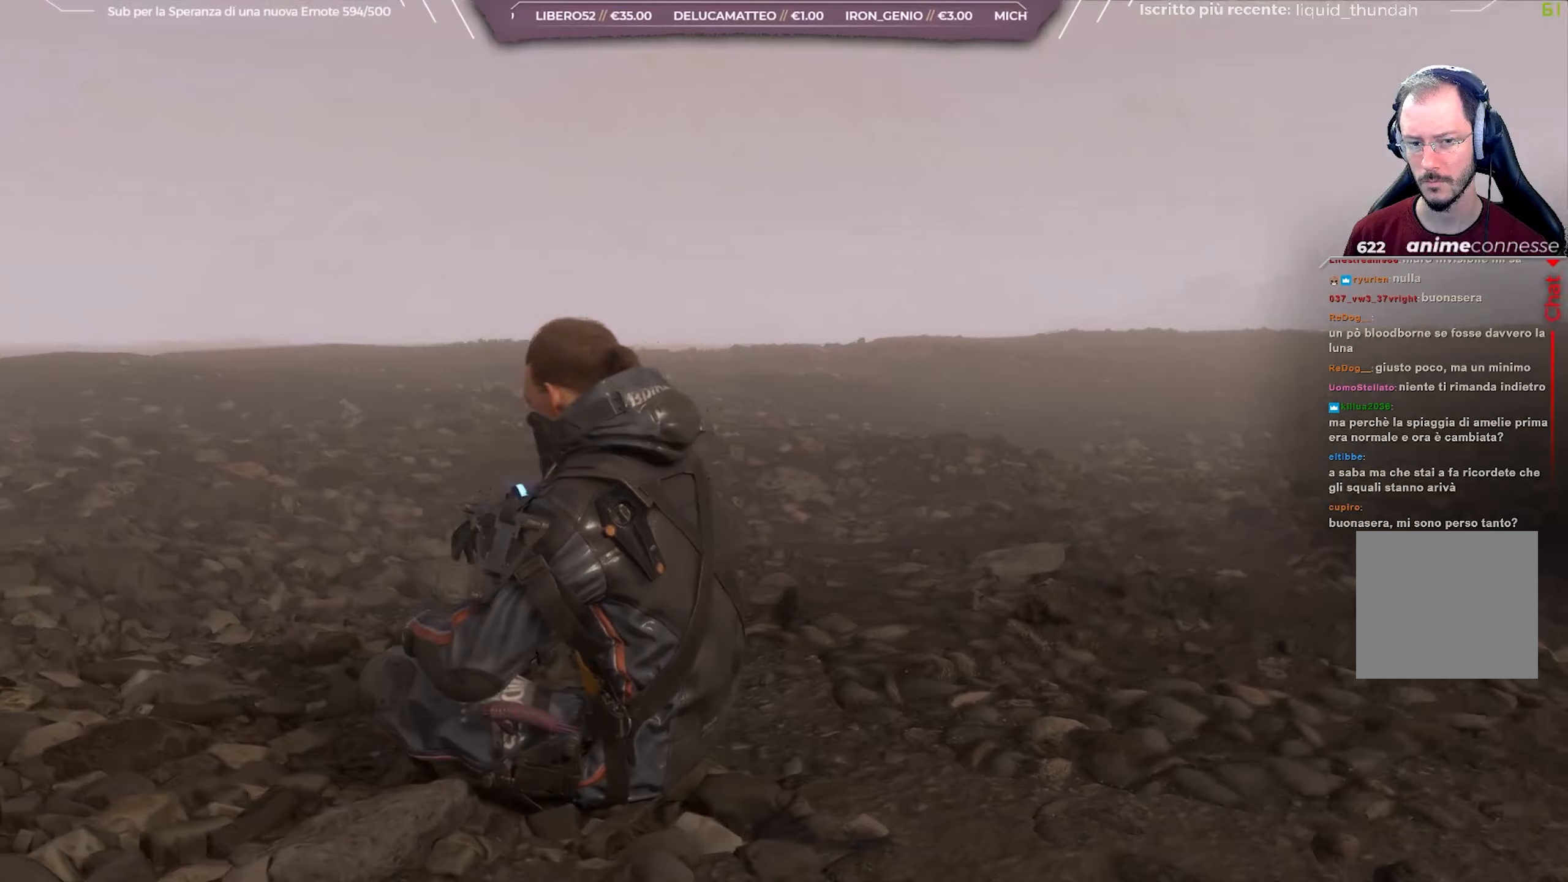
{"buttons": [], "left_stick": "center", "right_stick": "right", "events": []}
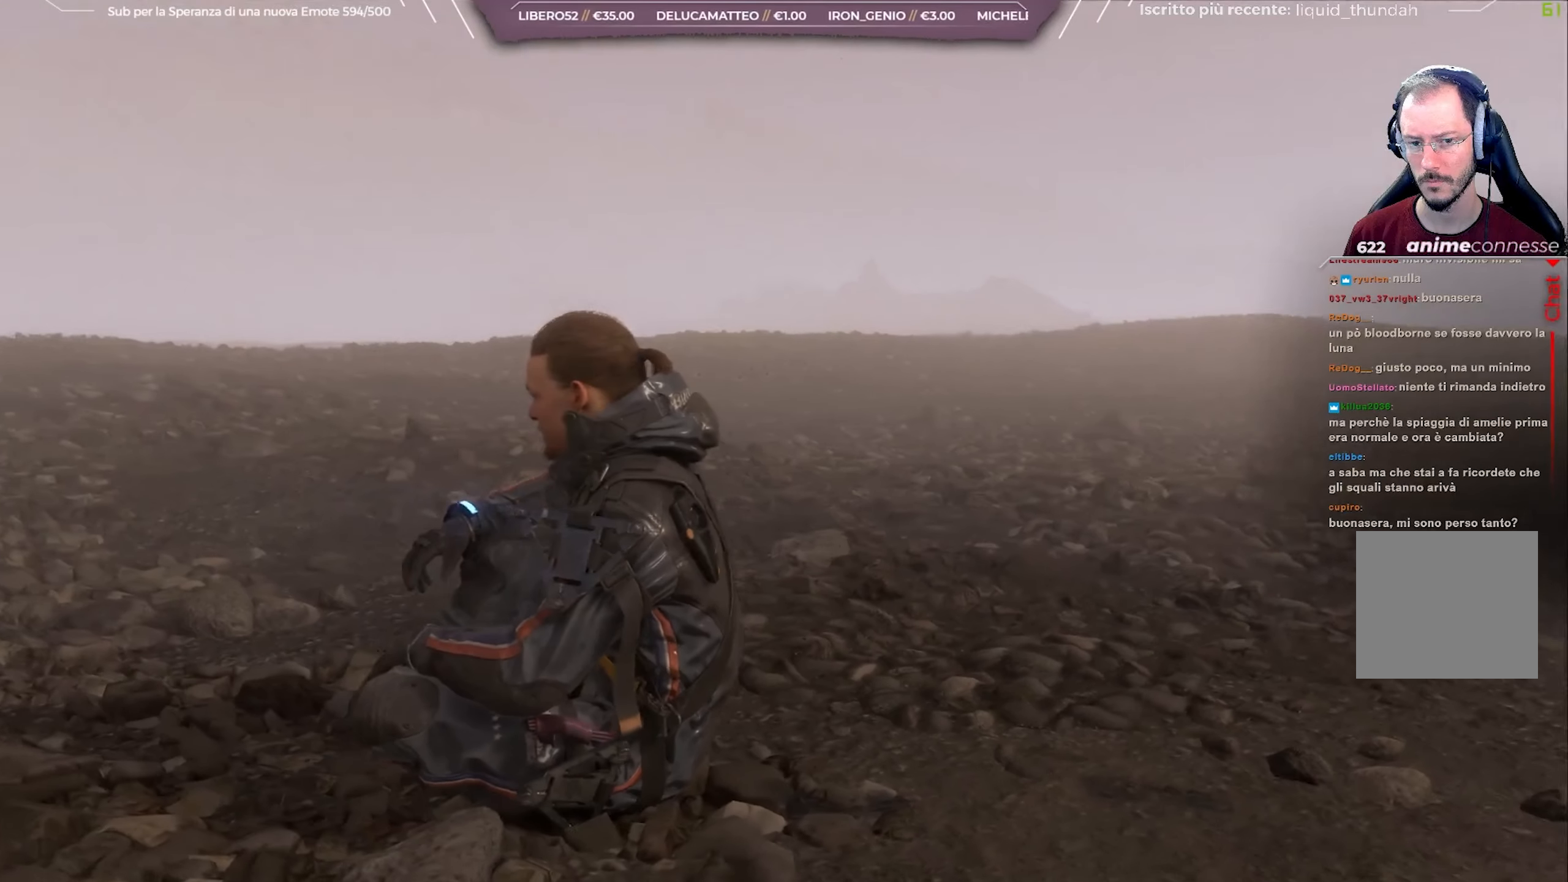
{"buttons": [], "left_stick": "center", "right_stick": "up-right", "events": [[333, "right_stick", "up-right"]]}
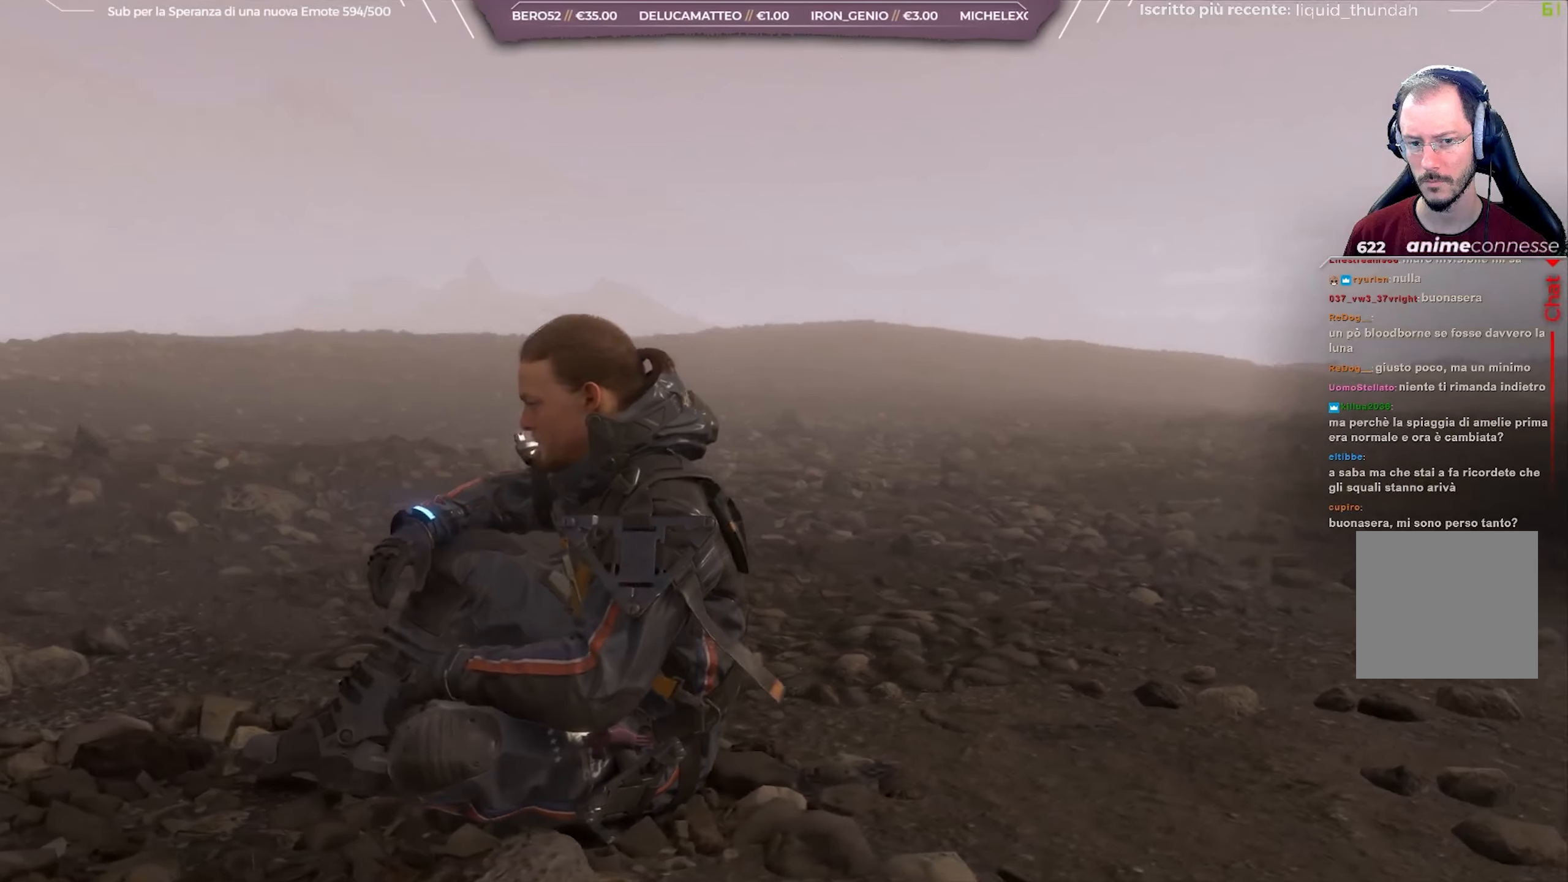
{"buttons": [], "left_stick": "center", "right_stick": "up-right", "events": []}
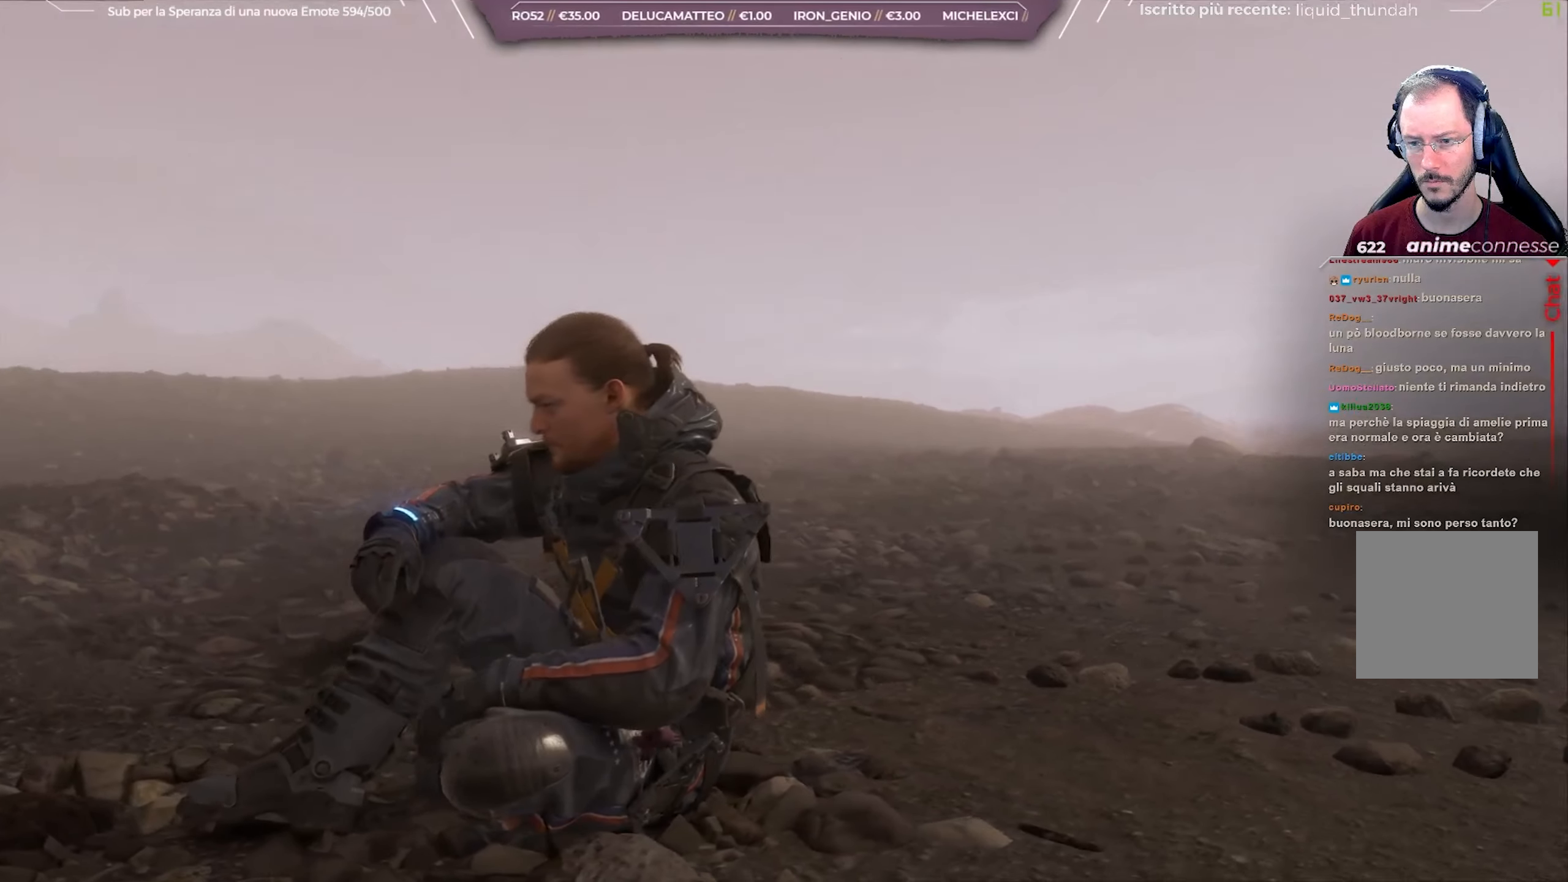
{"buttons": [], "left_stick": "center", "right_stick": "up-right", "events": []}
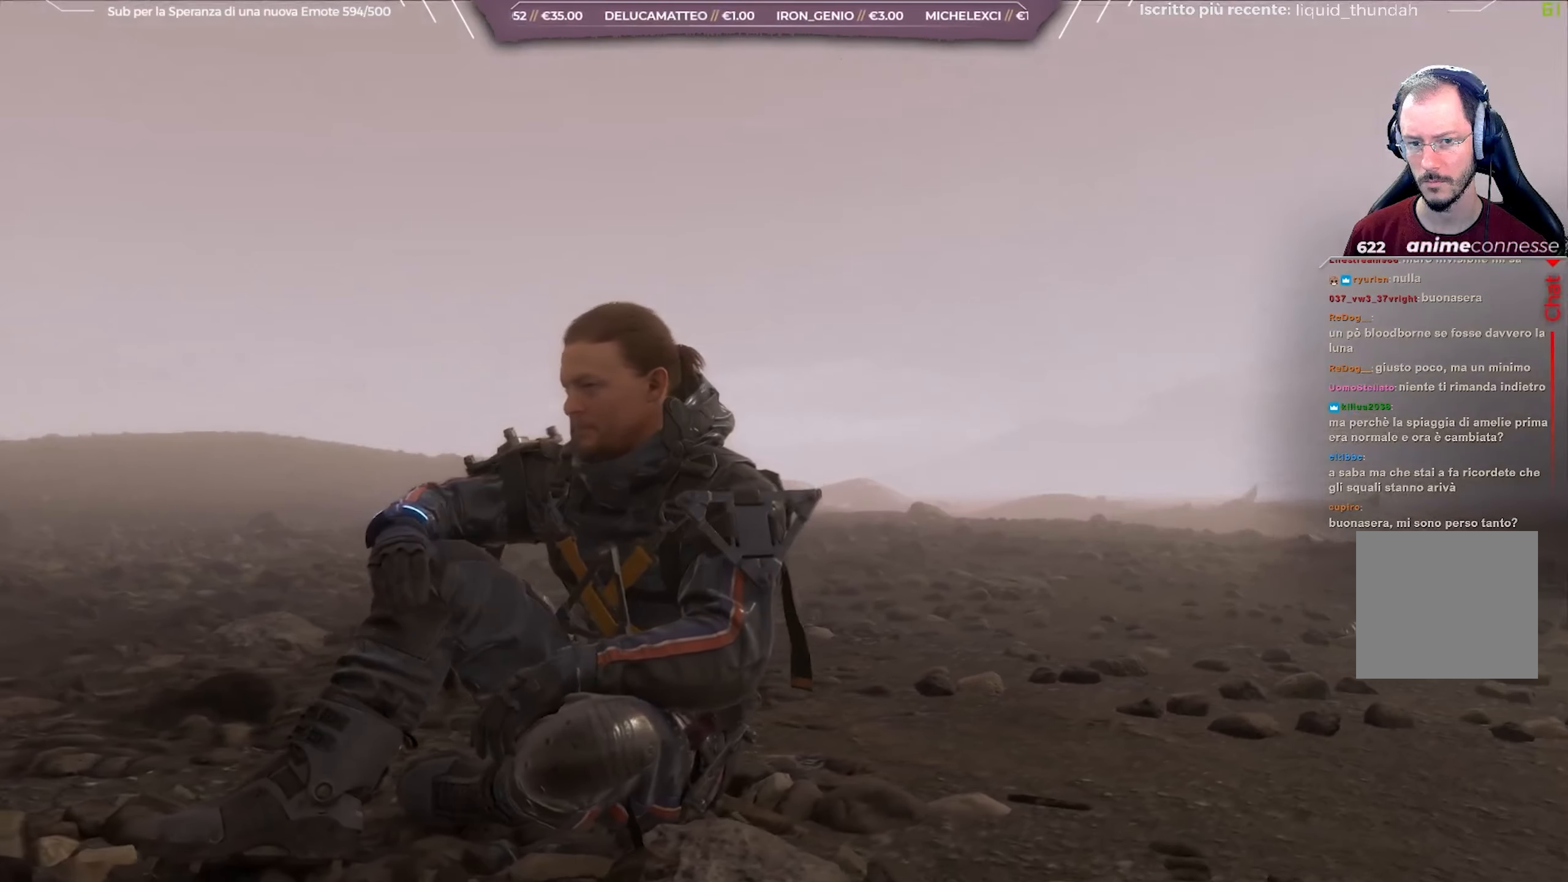
{"buttons": [], "left_stick": "center", "right_stick": "up-right", "events": []}
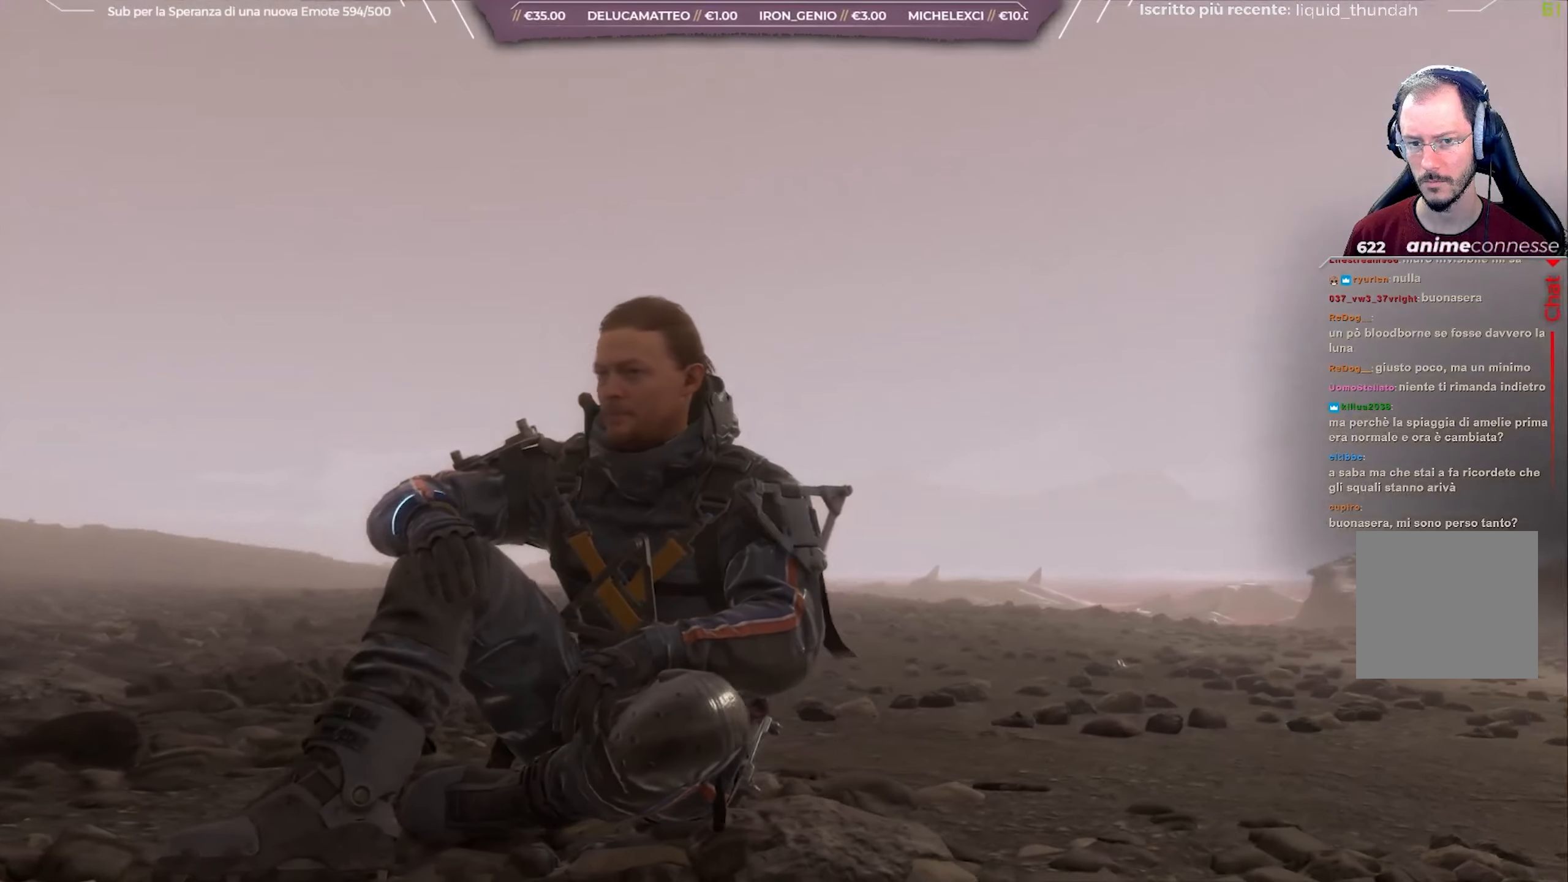
{"buttons": [], "left_stick": "center", "right_stick": "right", "events": [[167, "right_stick", "right"]]}
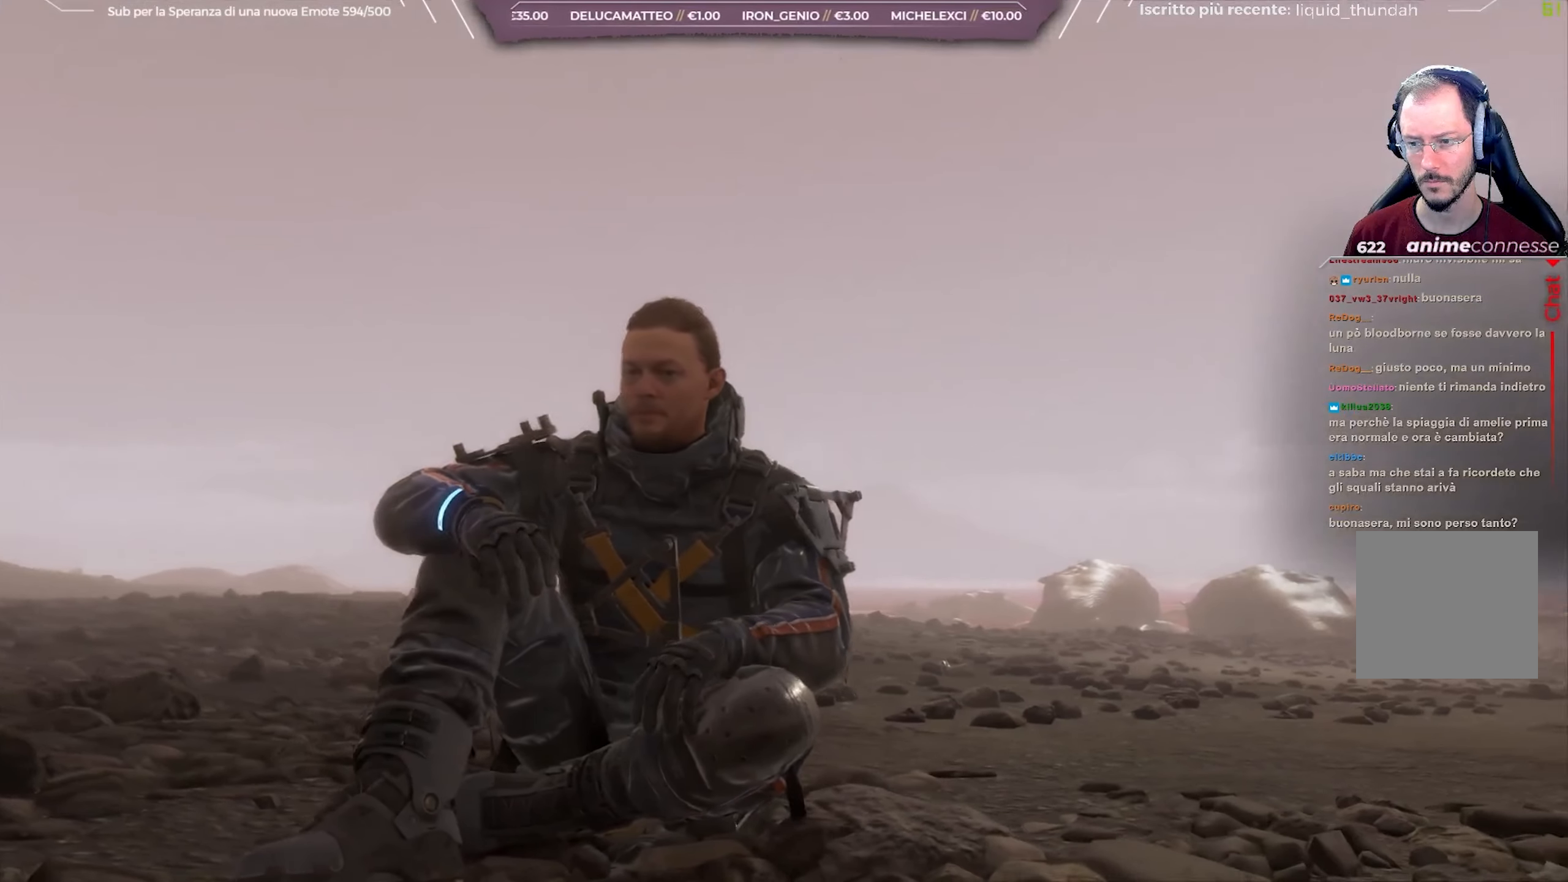
{"buttons": [], "left_stick": "center", "right_stick": "right", "events": []}
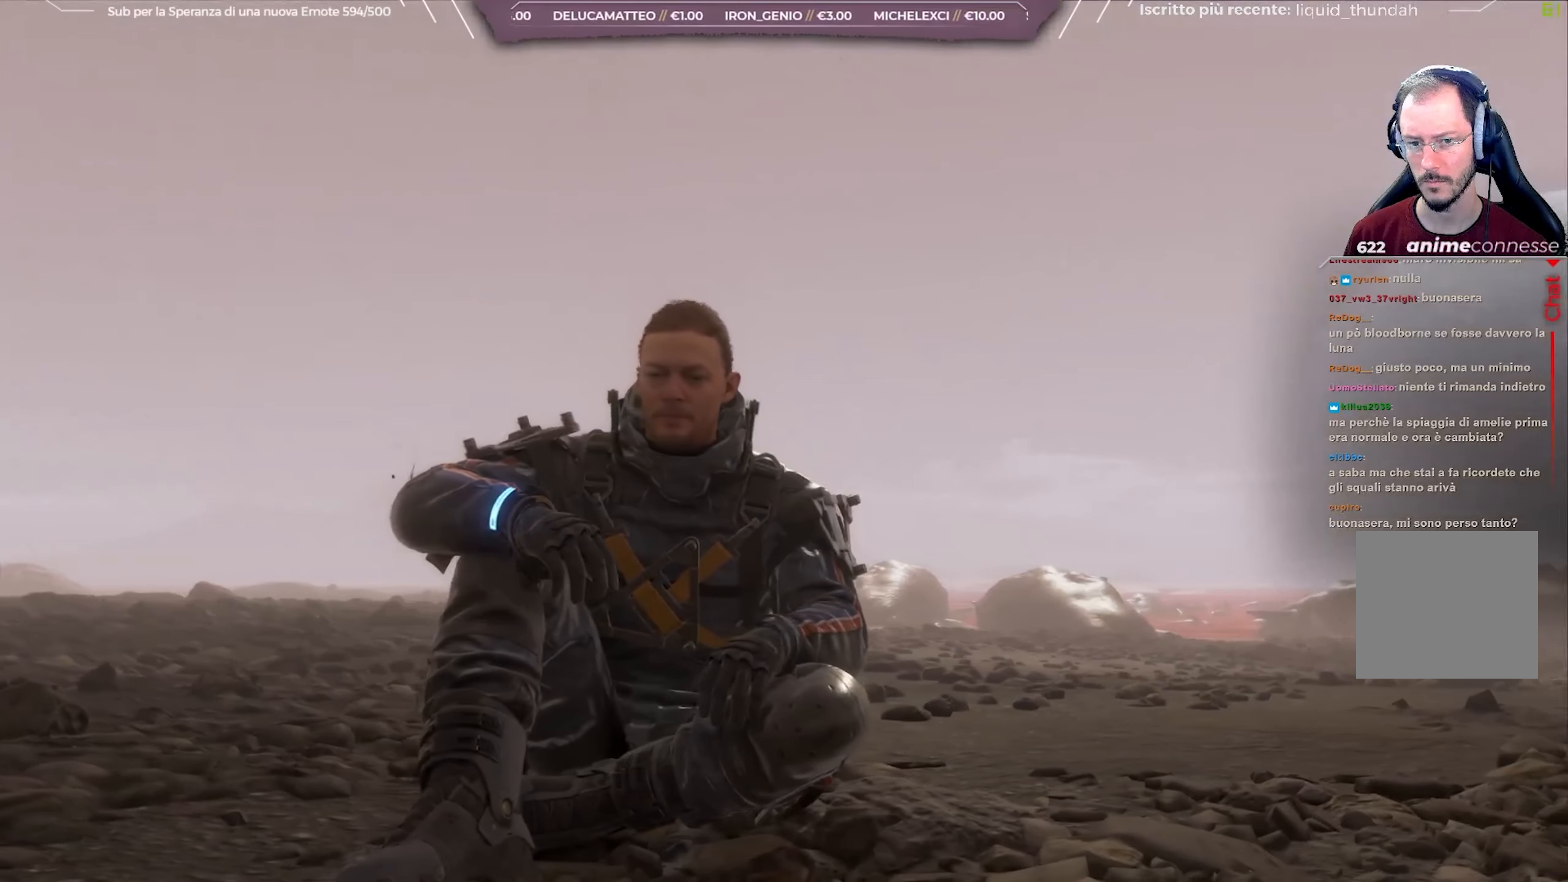
{"buttons": [], "left_stick": "center", "right_stick": "right", "events": []}
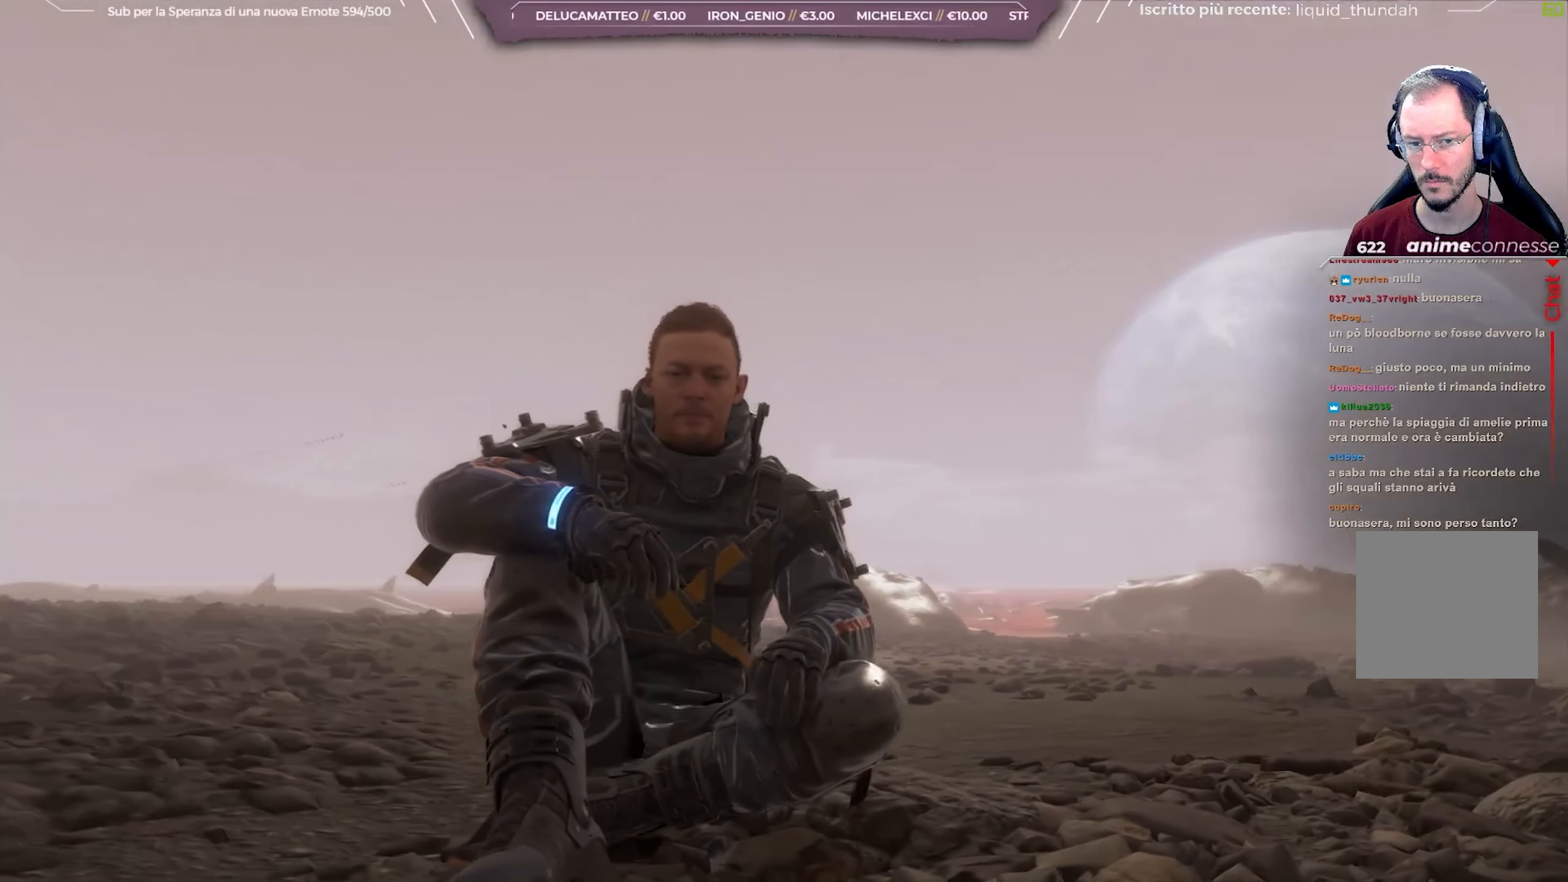
{"buttons": [], "left_stick": "center", "right_stick": "right", "events": []}
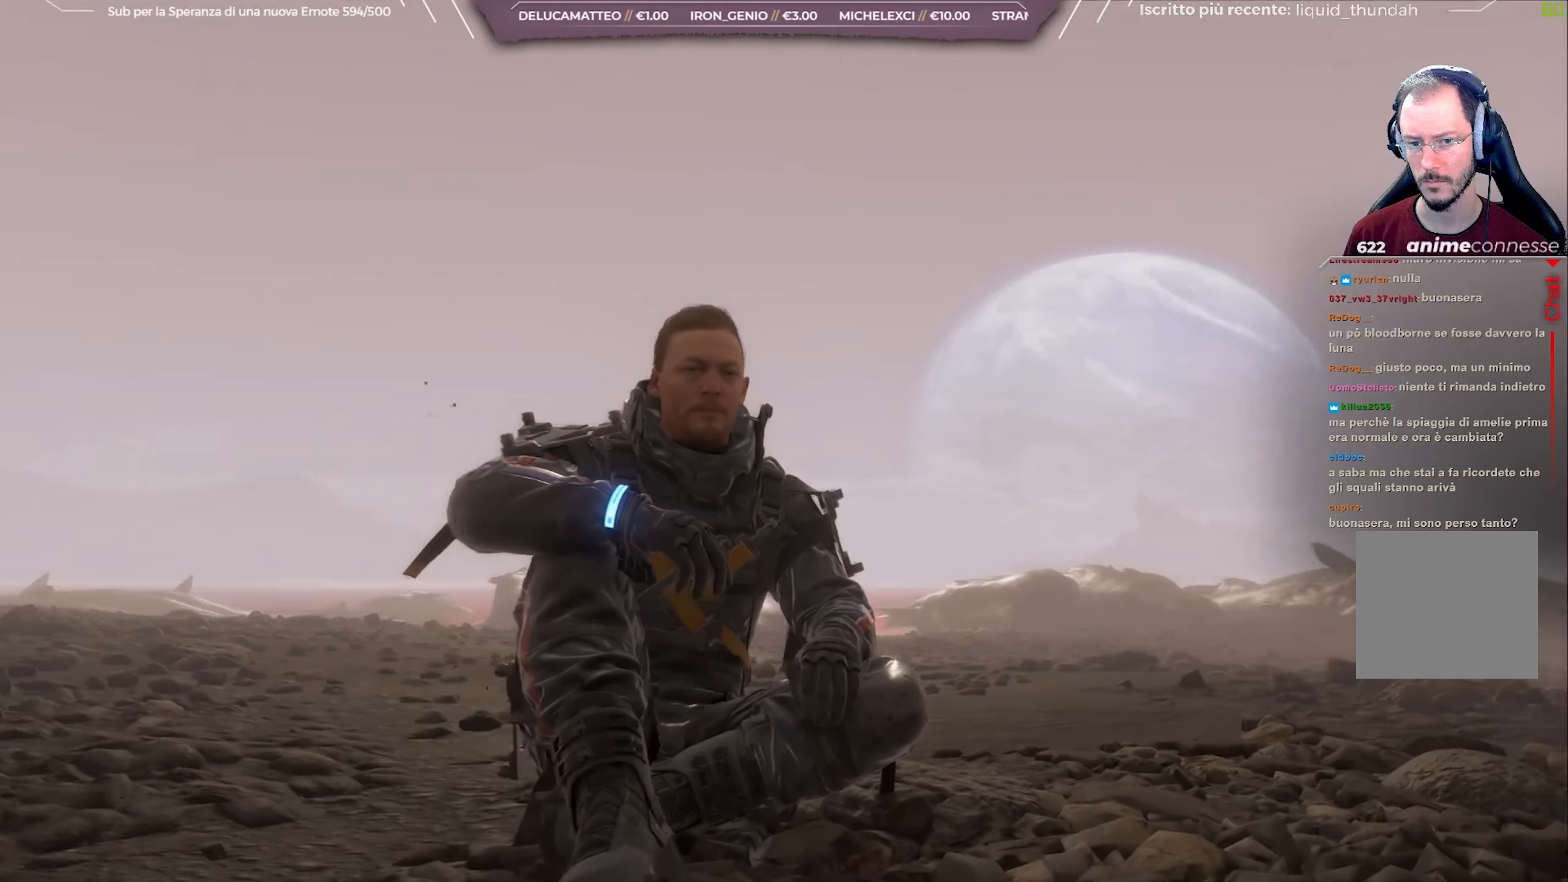
{"buttons": ["DPAD_UP"], "left_stick": "center", "right_stick": "center", "events": [[267, "right_stick", "center"], [417, "DPAD_UP", "down"]]}
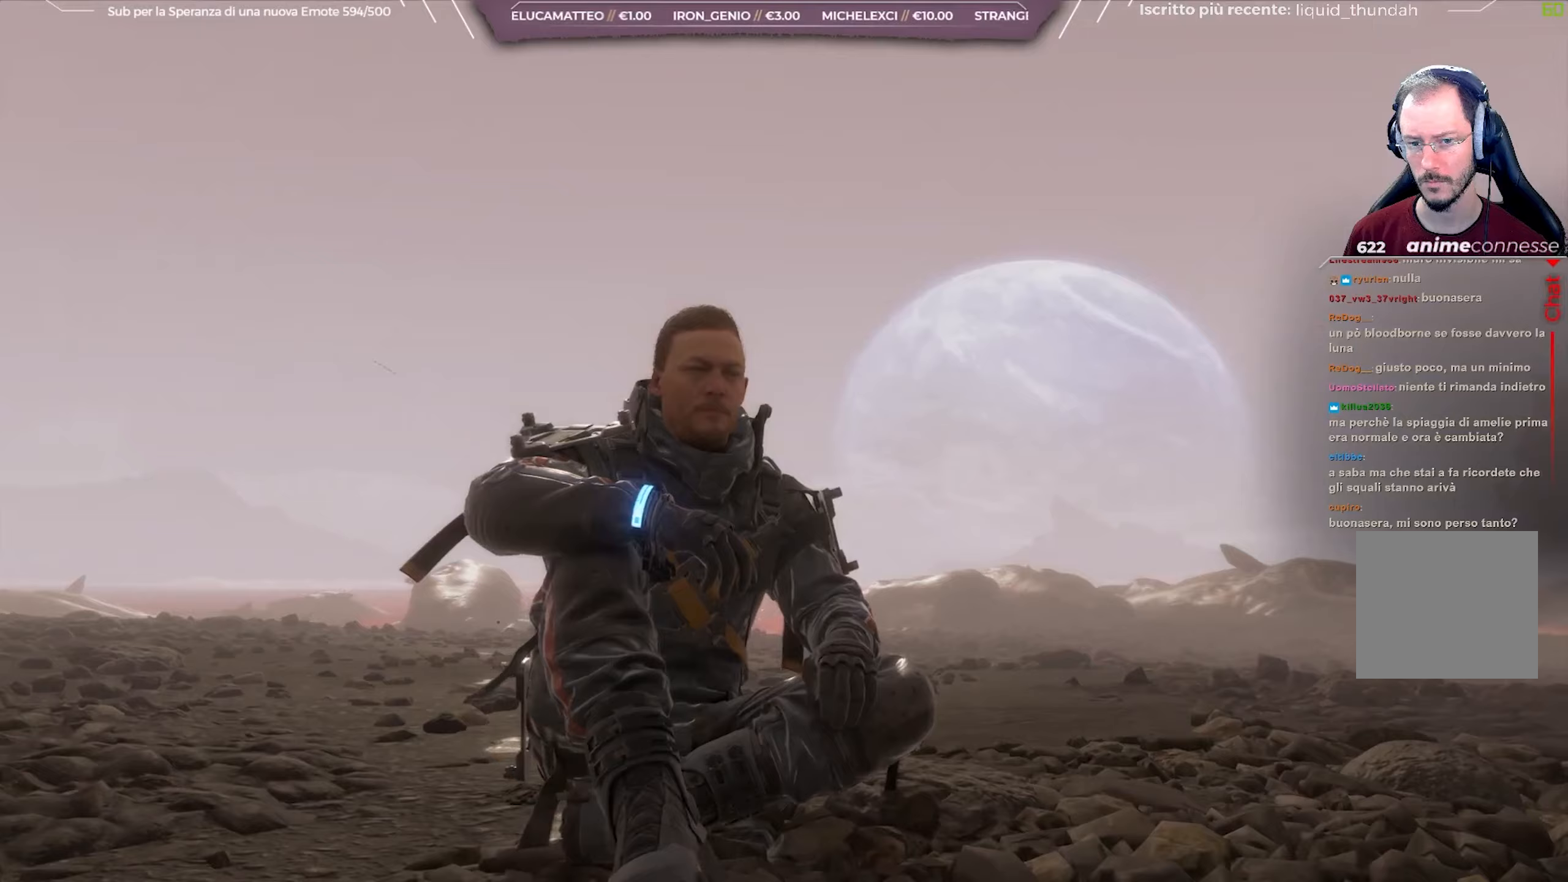
{"buttons": [], "left_stick": "center", "right_stick": "center", "events": [[467, "DPAD_UP", "up"]]}
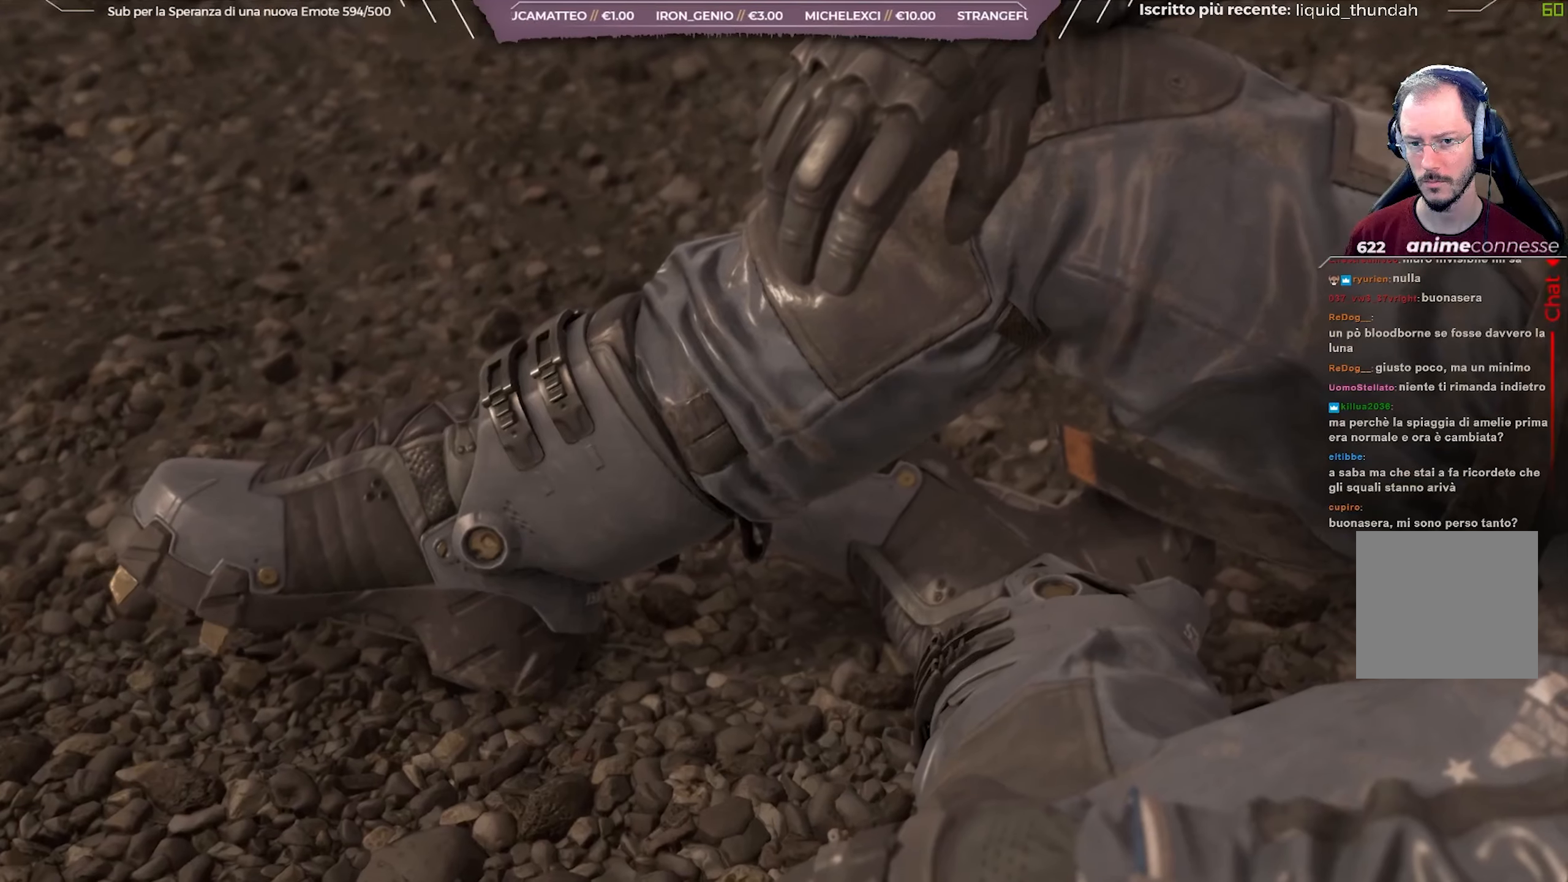
{"buttons": [], "left_stick": "center", "right_stick": "center", "events": []}
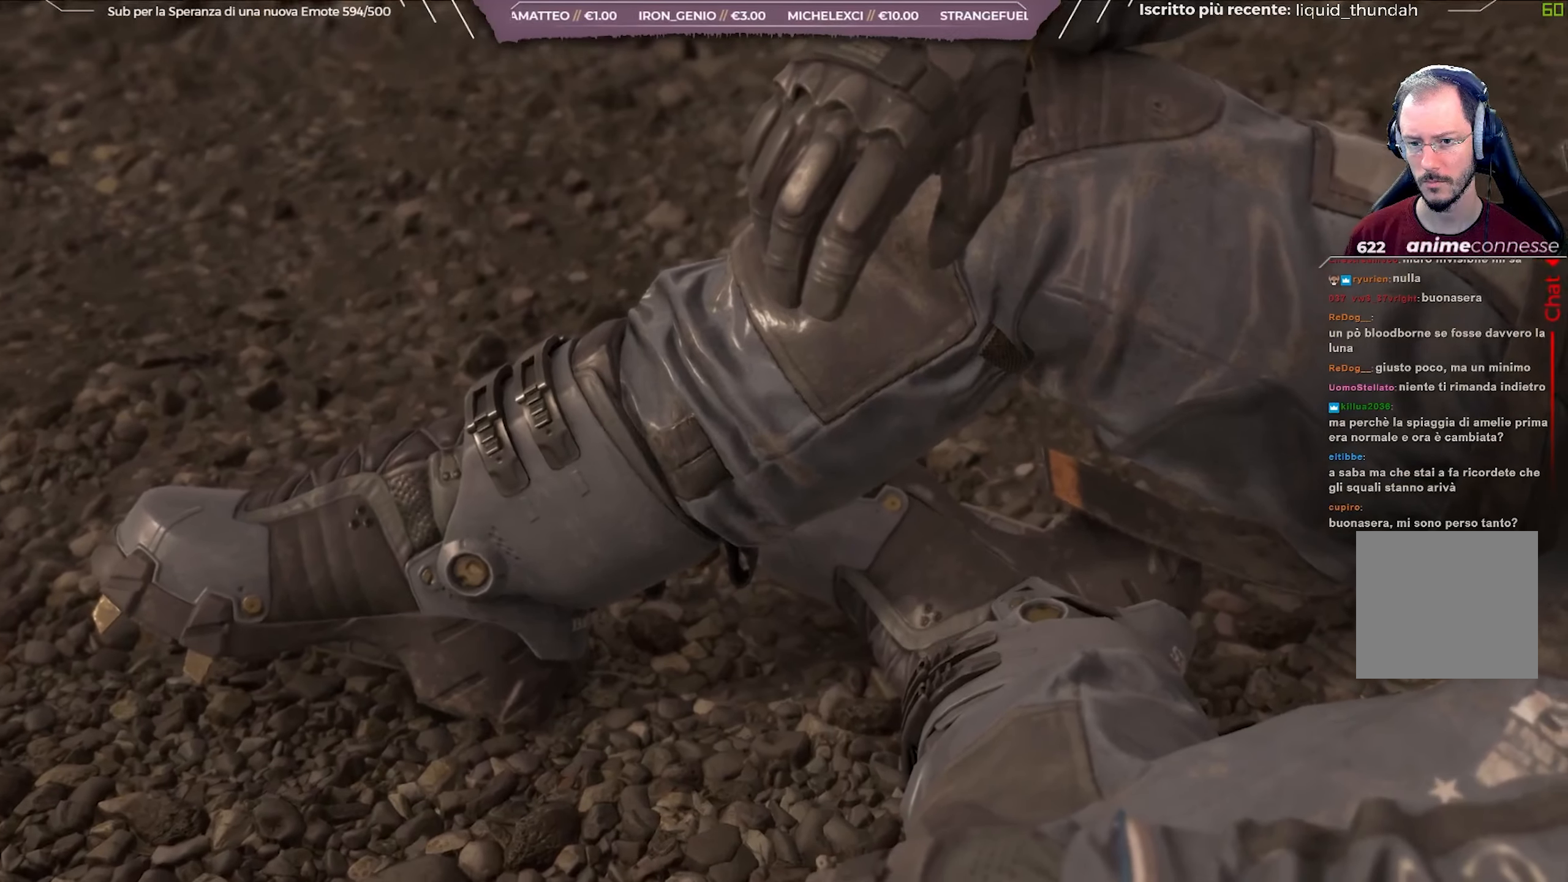
{"buttons": [], "left_stick": "center", "right_stick": "center", "events": []}
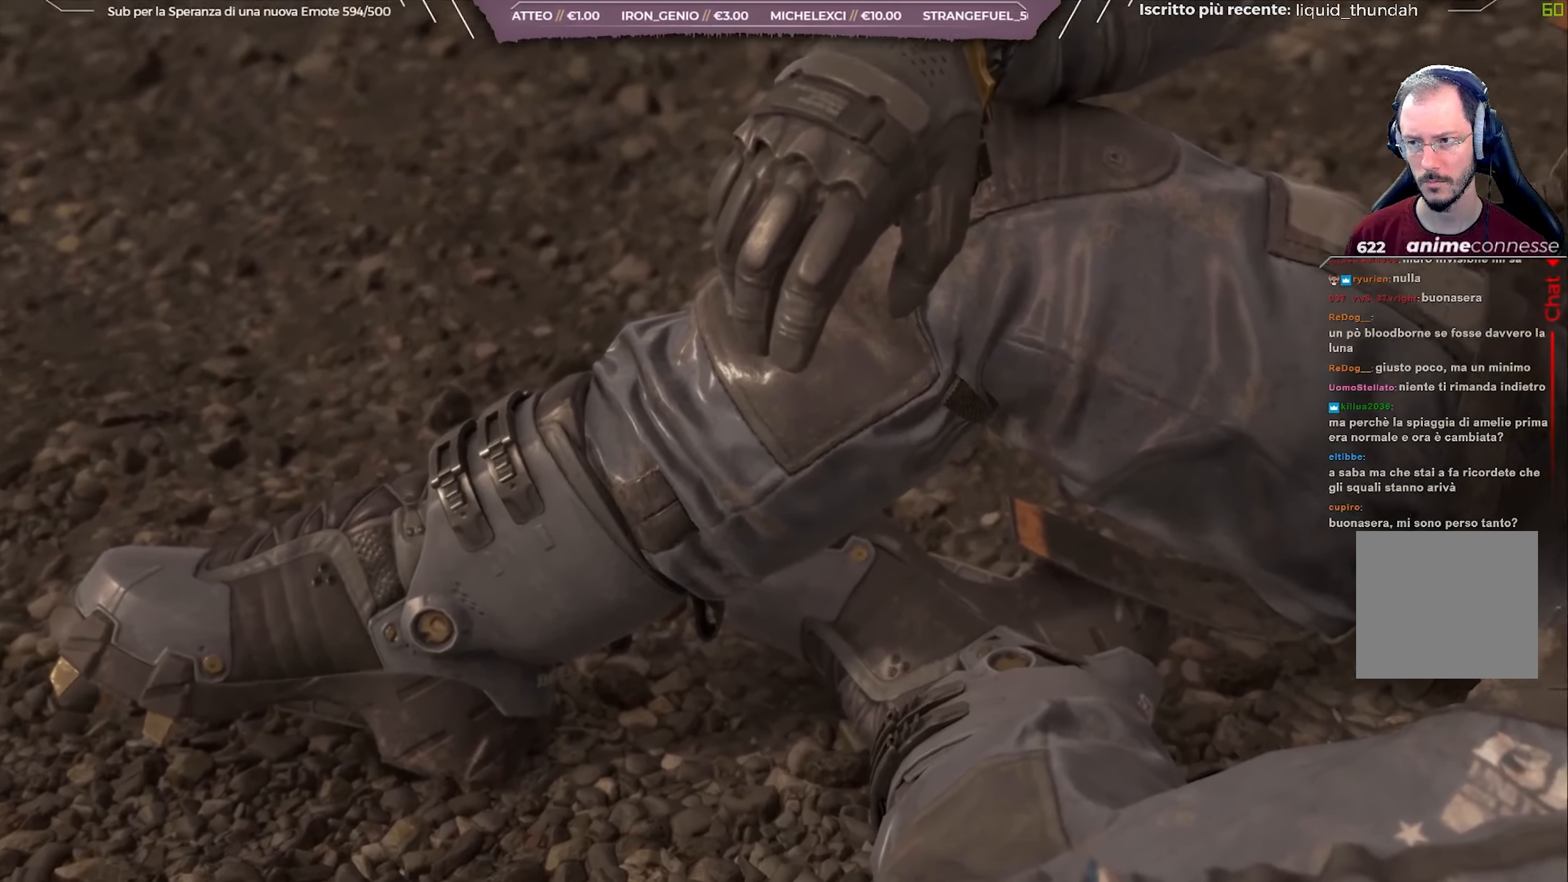
{"buttons": [], "left_stick": "center", "right_stick": "center", "events": []}
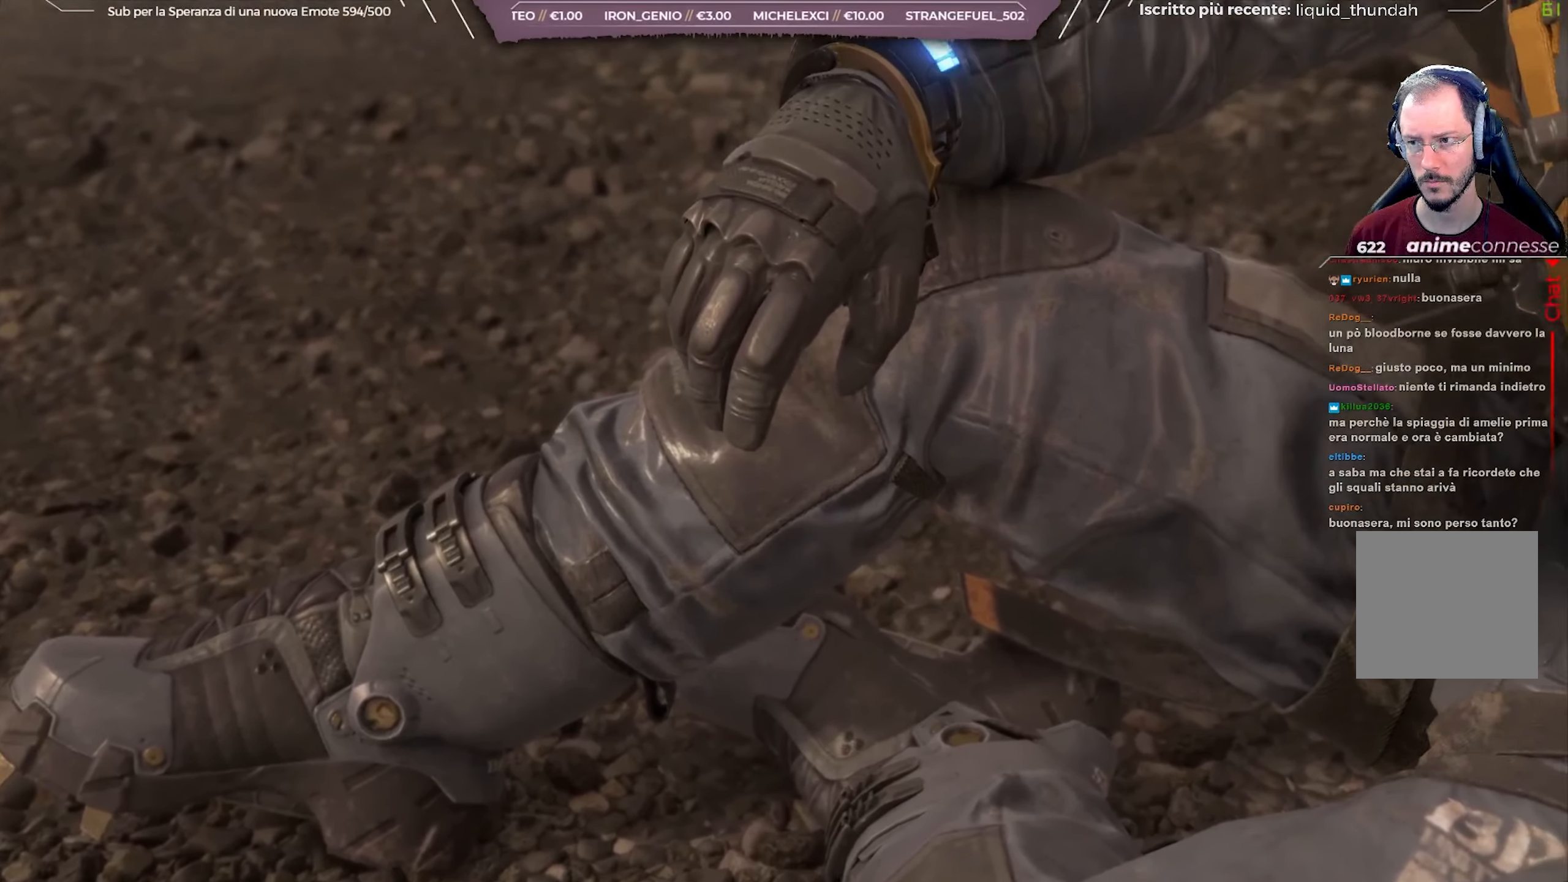
{"buttons": [], "left_stick": "center", "right_stick": "center", "events": []}
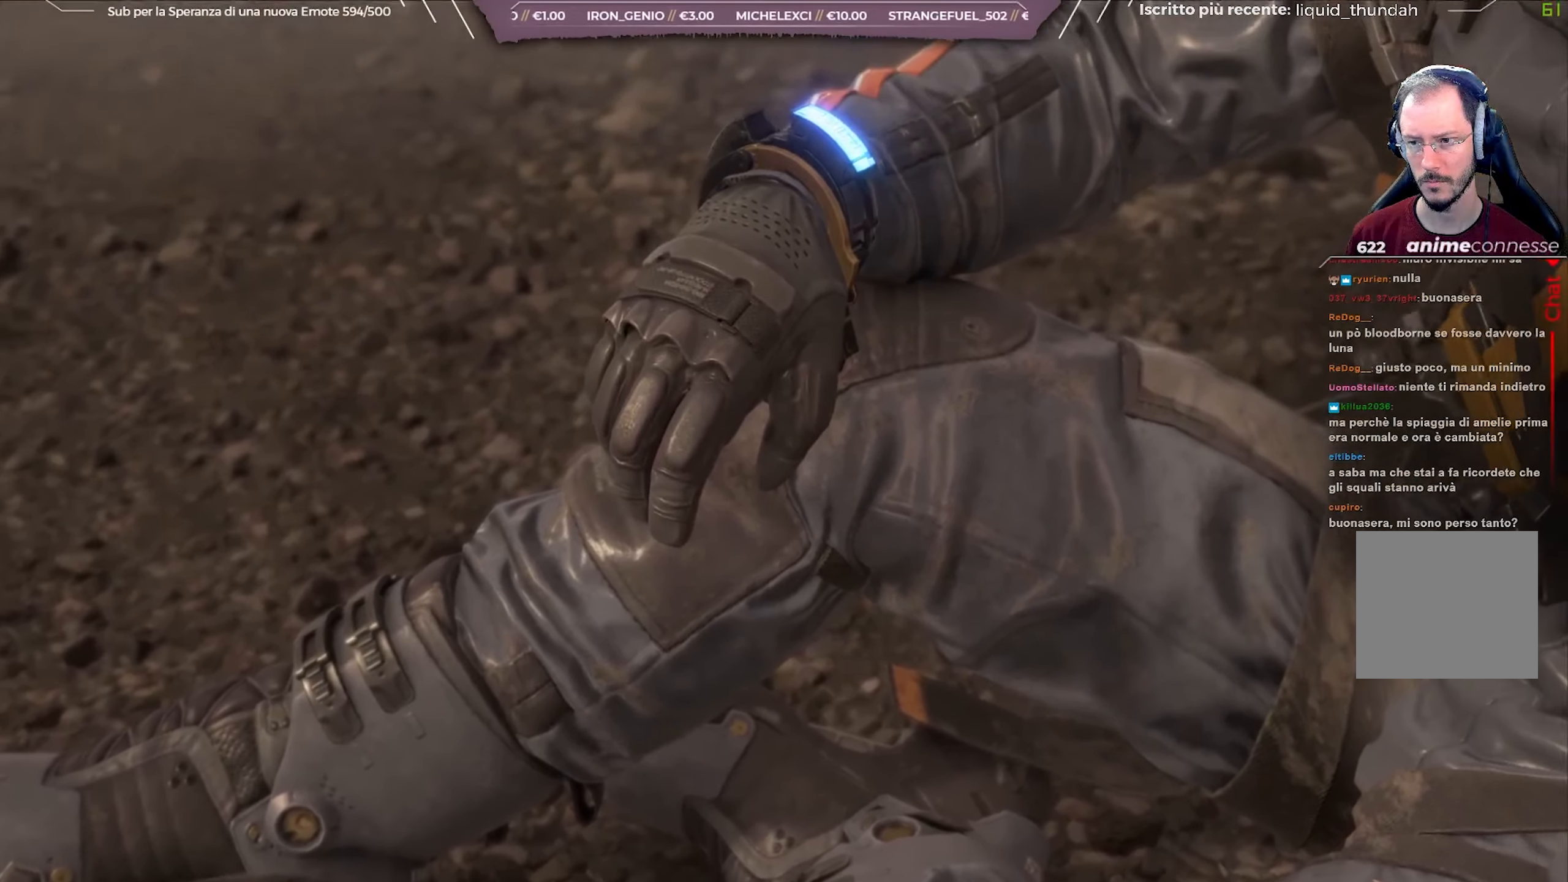
{"buttons": [], "left_stick": "center", "right_stick": "center", "events": []}
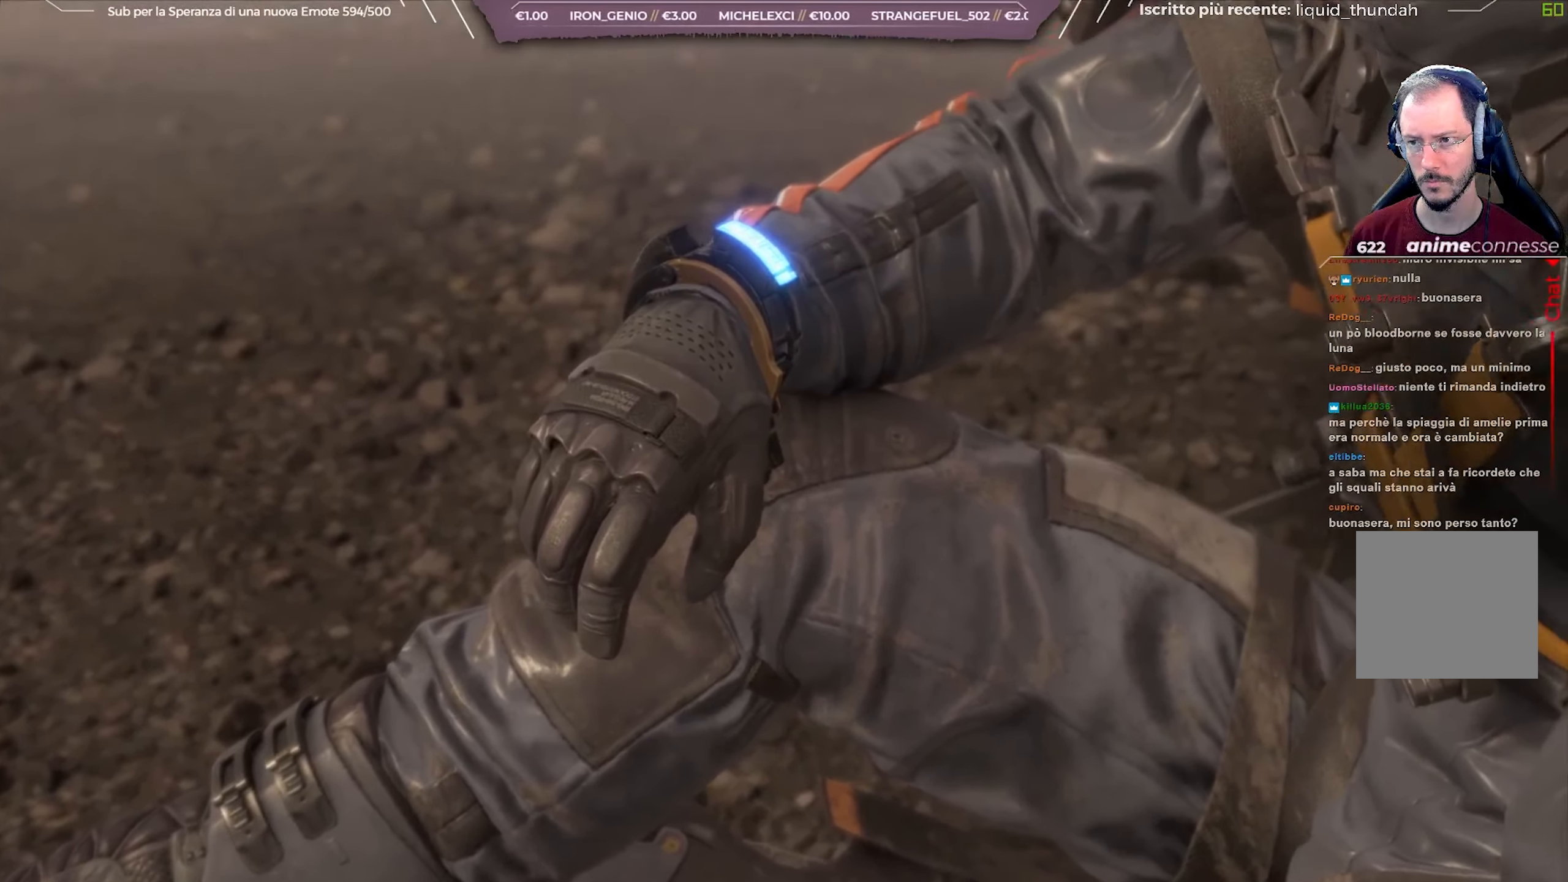
{"buttons": [], "left_stick": "center", "right_stick": "center", "events": [[100, "DPAD_UP", "down"], [367, "DPAD_UP", "up"]]}
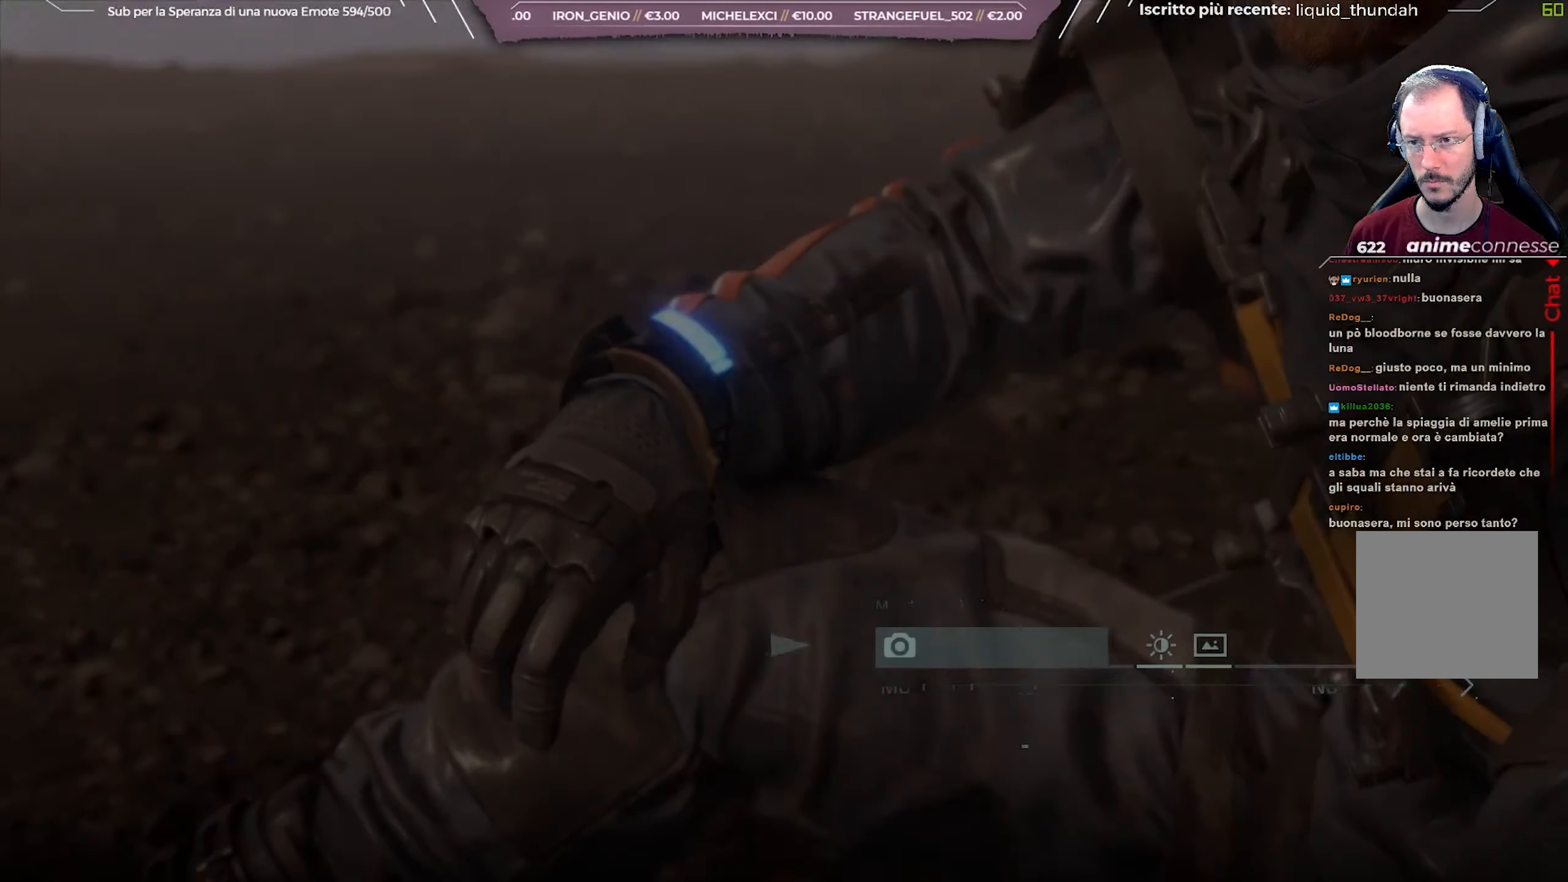
{"buttons": [], "left_stick": "center", "right_stick": "center", "events": []}
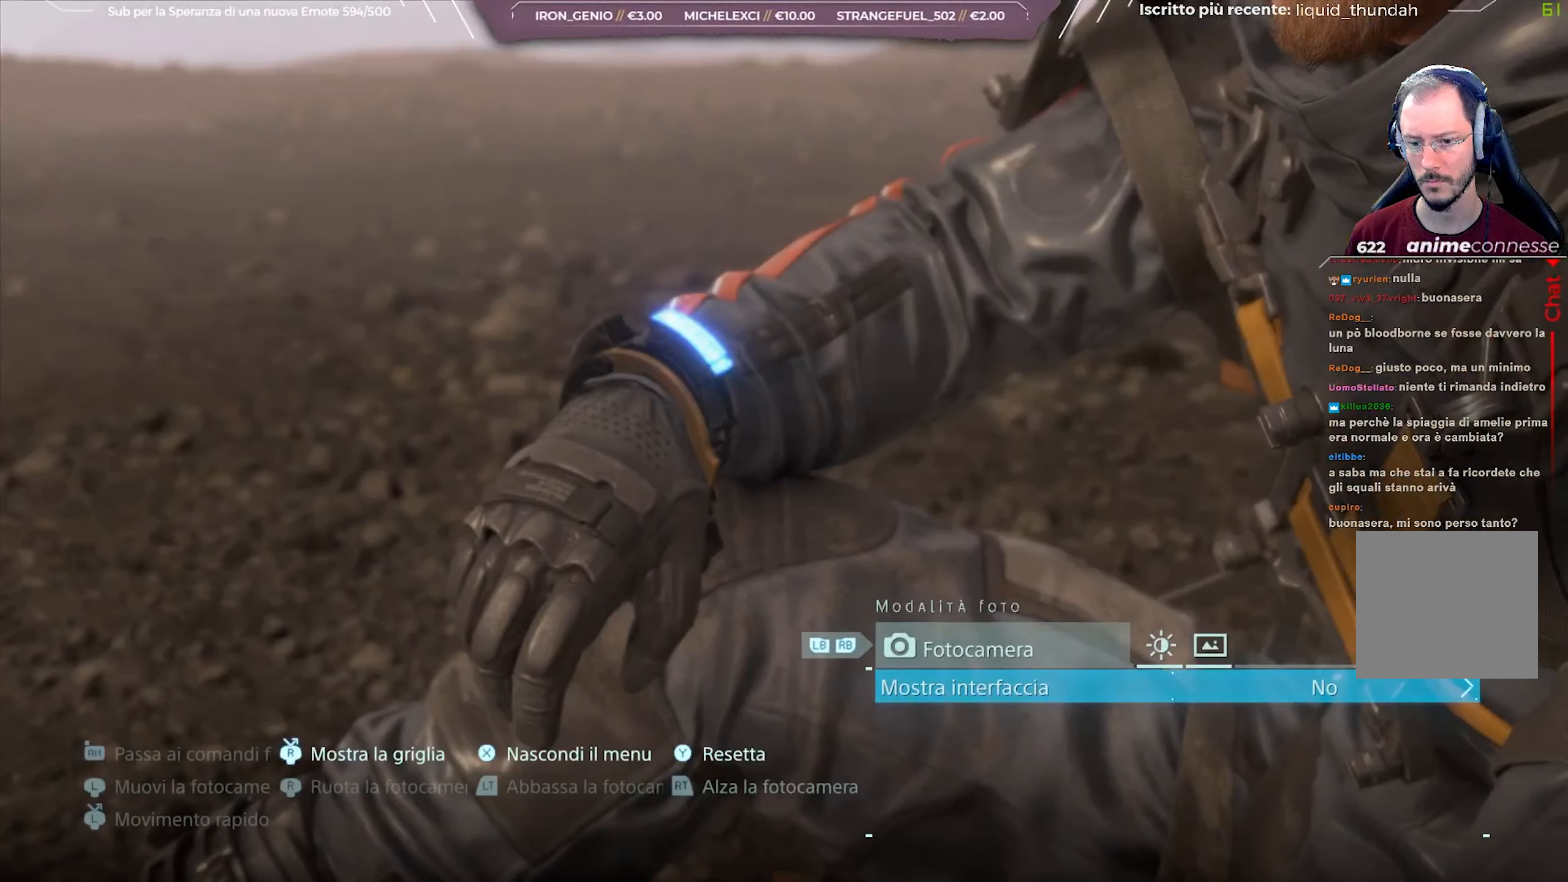
{"buttons": [], "left_stick": "center", "right_stick": "center", "events": [[167, "B", "down"], [233, "B", "up"]]}